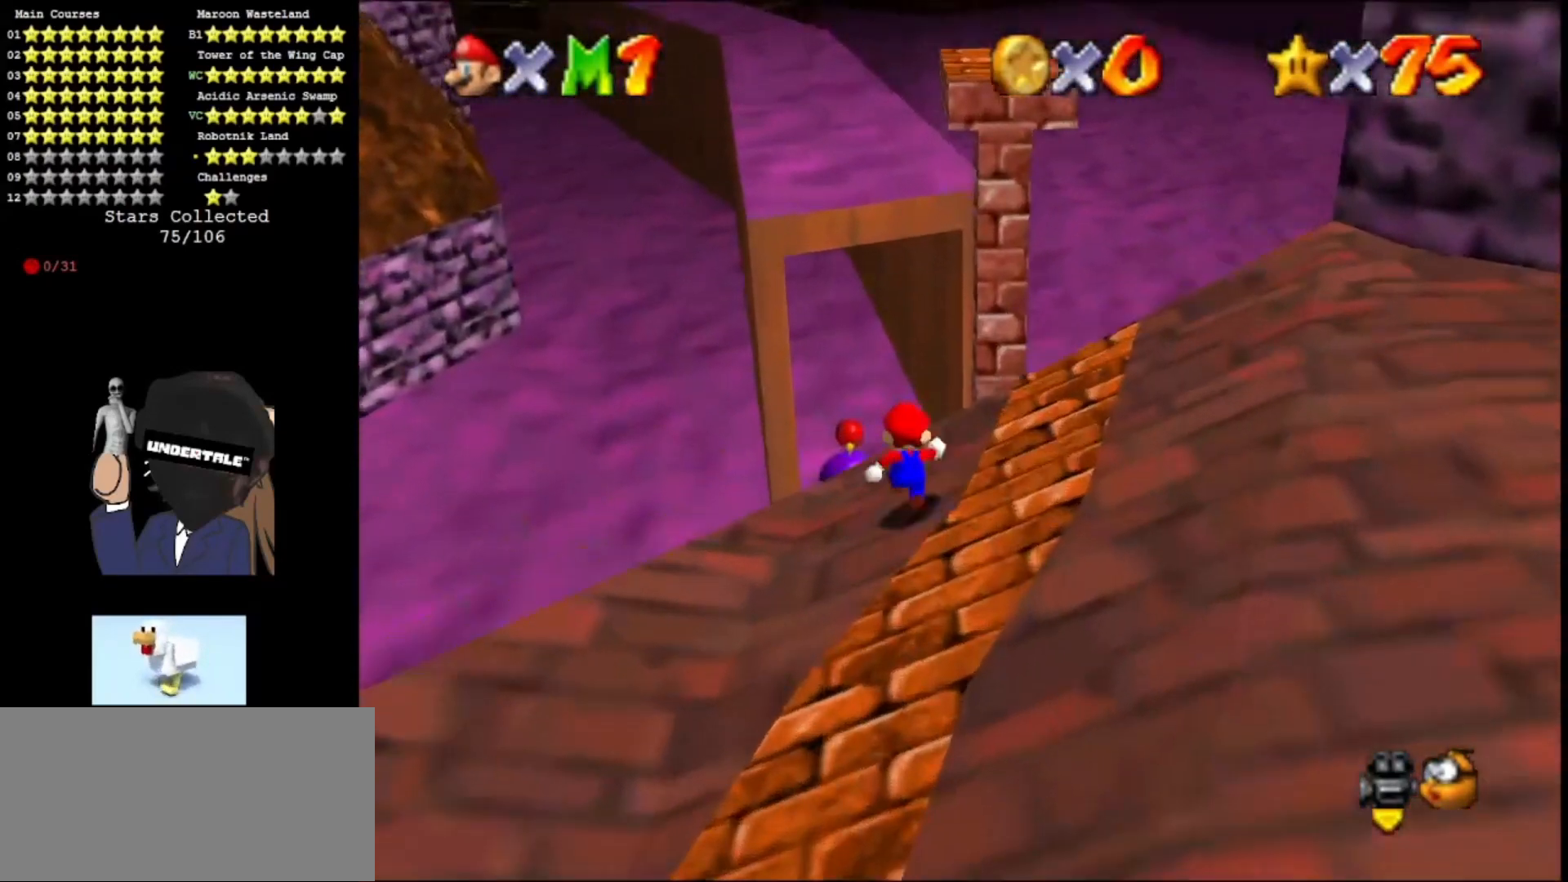
Gameplay with a controller (Nintendo layout); each line is a JSON object with the inputs held at the frame after it. "events" lists button and stick changes between this image and that frame as [ms after this image, input, new state], when the widget could be followed in between. Not read: L3 R3.
{"buttons": ["A"], "left_stick": "up-left", "events": [[233, "A", "down"], [233, "C_LEFT", "down"], [267, "left_stick", "up-left"], [400, "C_LEFT", "up"]]}
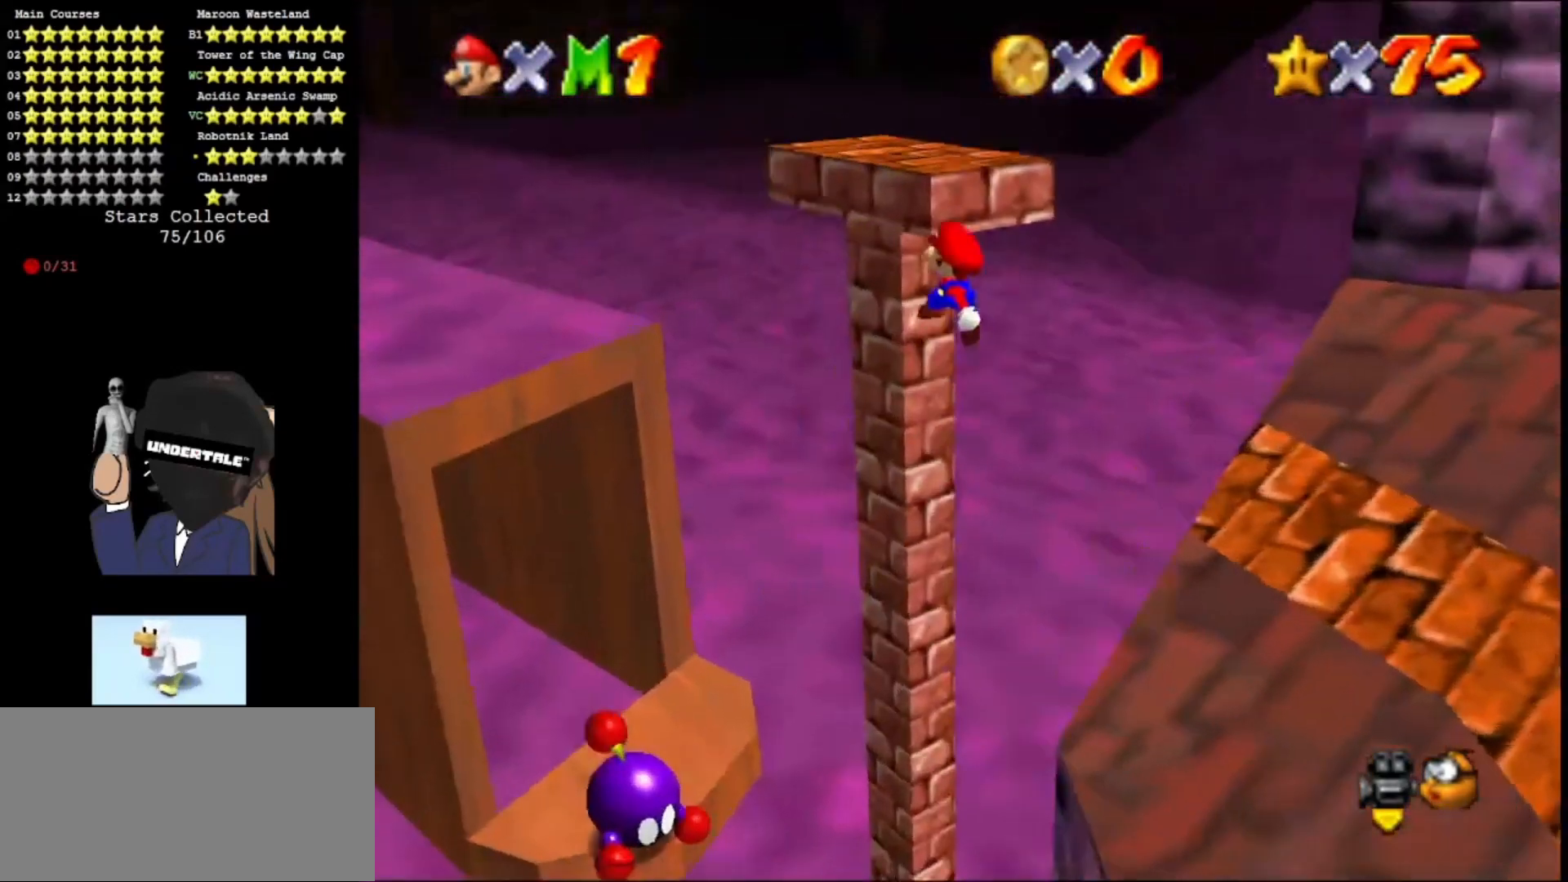
{"buttons": ["A"], "left_stick": "up", "events": [[433, "left_stick", "up"]]}
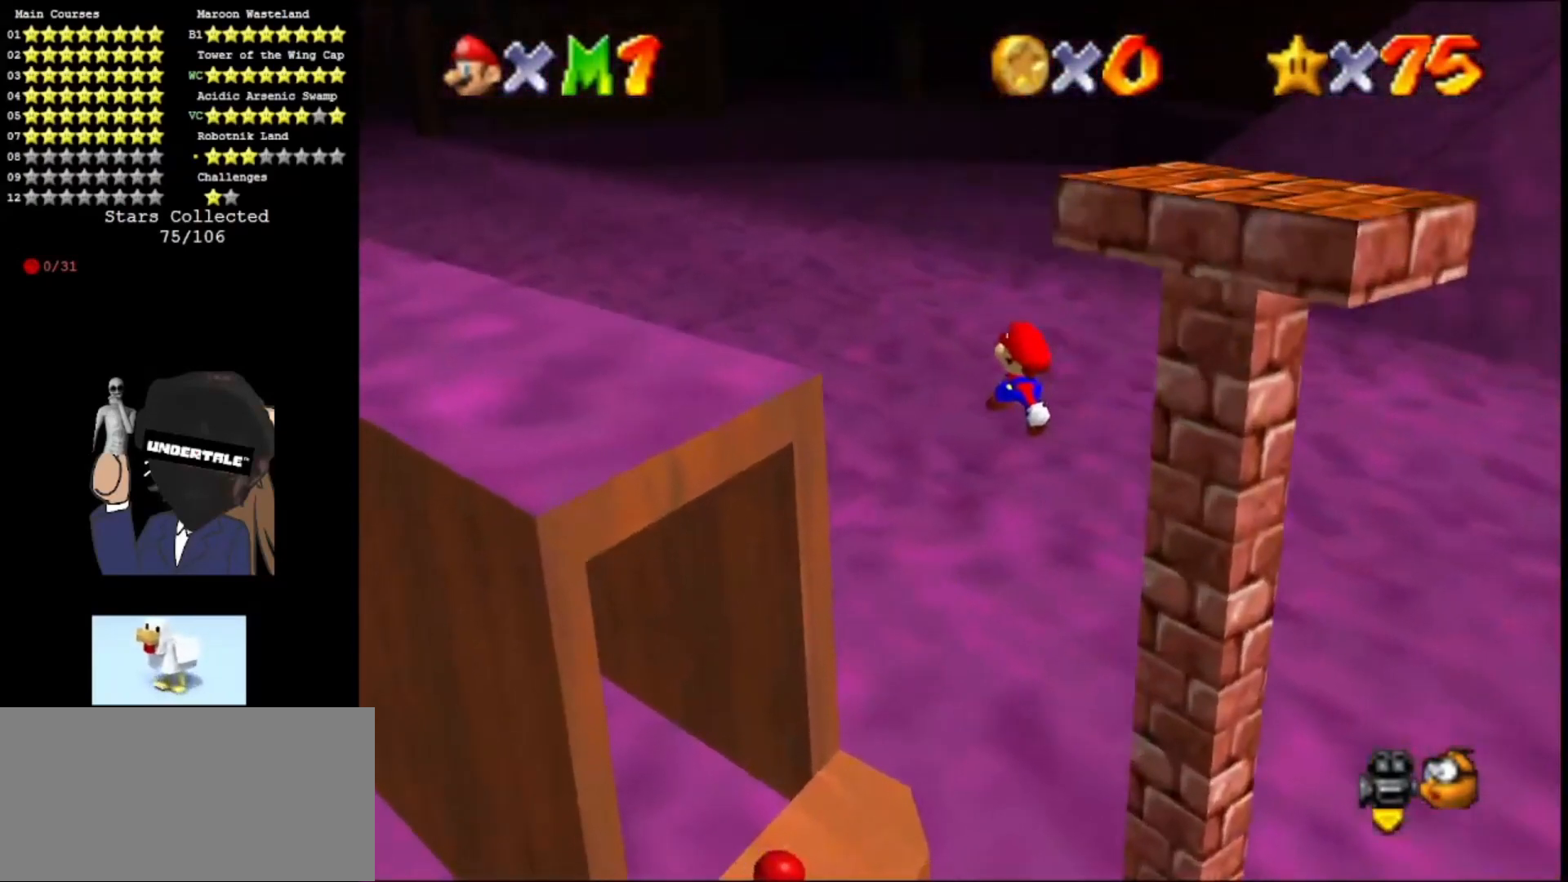
{"buttons": ["A", "B"], "left_stick": "right", "events": [[133, "left_stick", "right"], [233, "left_stick", "down-right"], [467, "B", "down"], [467, "left_stick", "right"]]}
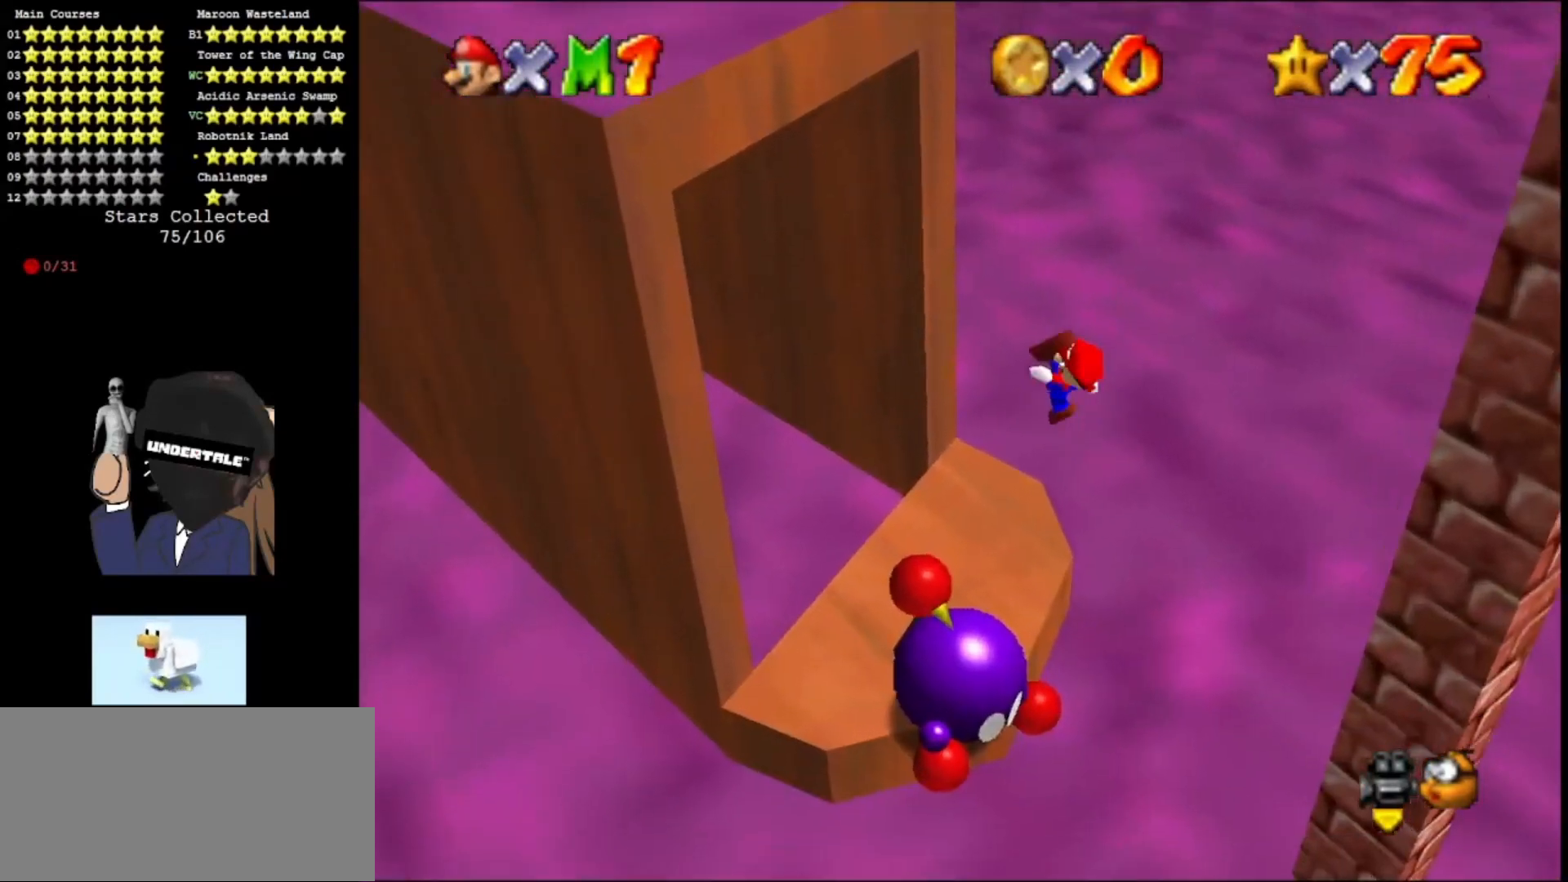
{"buttons": [], "left_stick": "center", "events": [[67, "B", "up"], [100, "A", "up"], [100, "left_stick", "up"], [200, "A", "down"], [200, "left_stick", "left"], [300, "A", "up"], [300, "left_stick", "down"], [367, "A", "down"], [467, "A", "up"], [500, "left_stick", "center"]]}
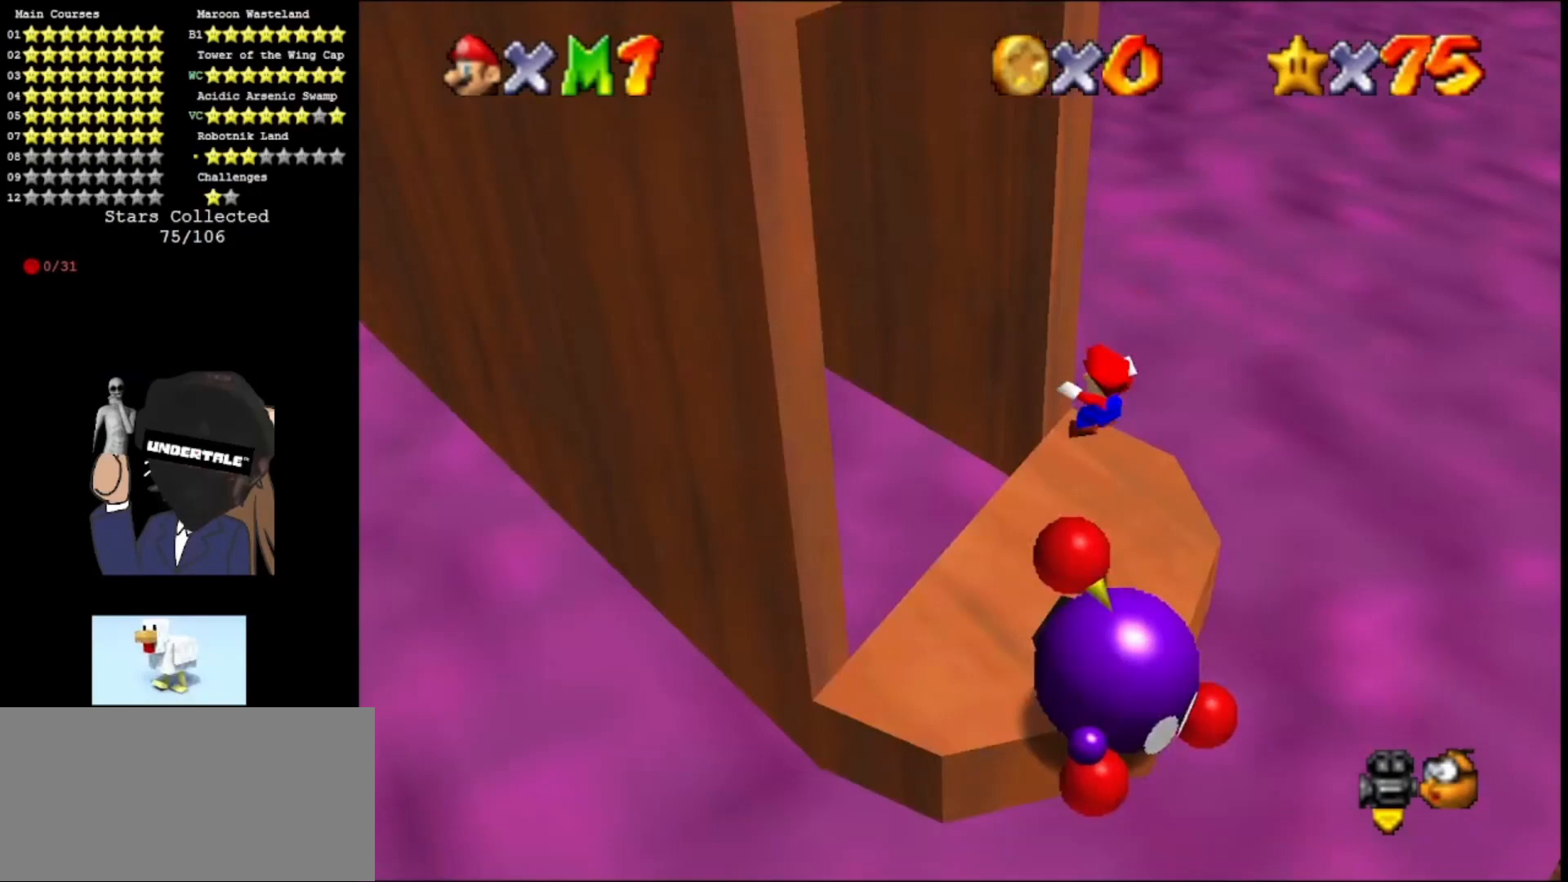
{"buttons": [], "left_stick": "down-left", "events": [[267, "left_stick", "left"], [433, "left_stick", "down-left"]]}
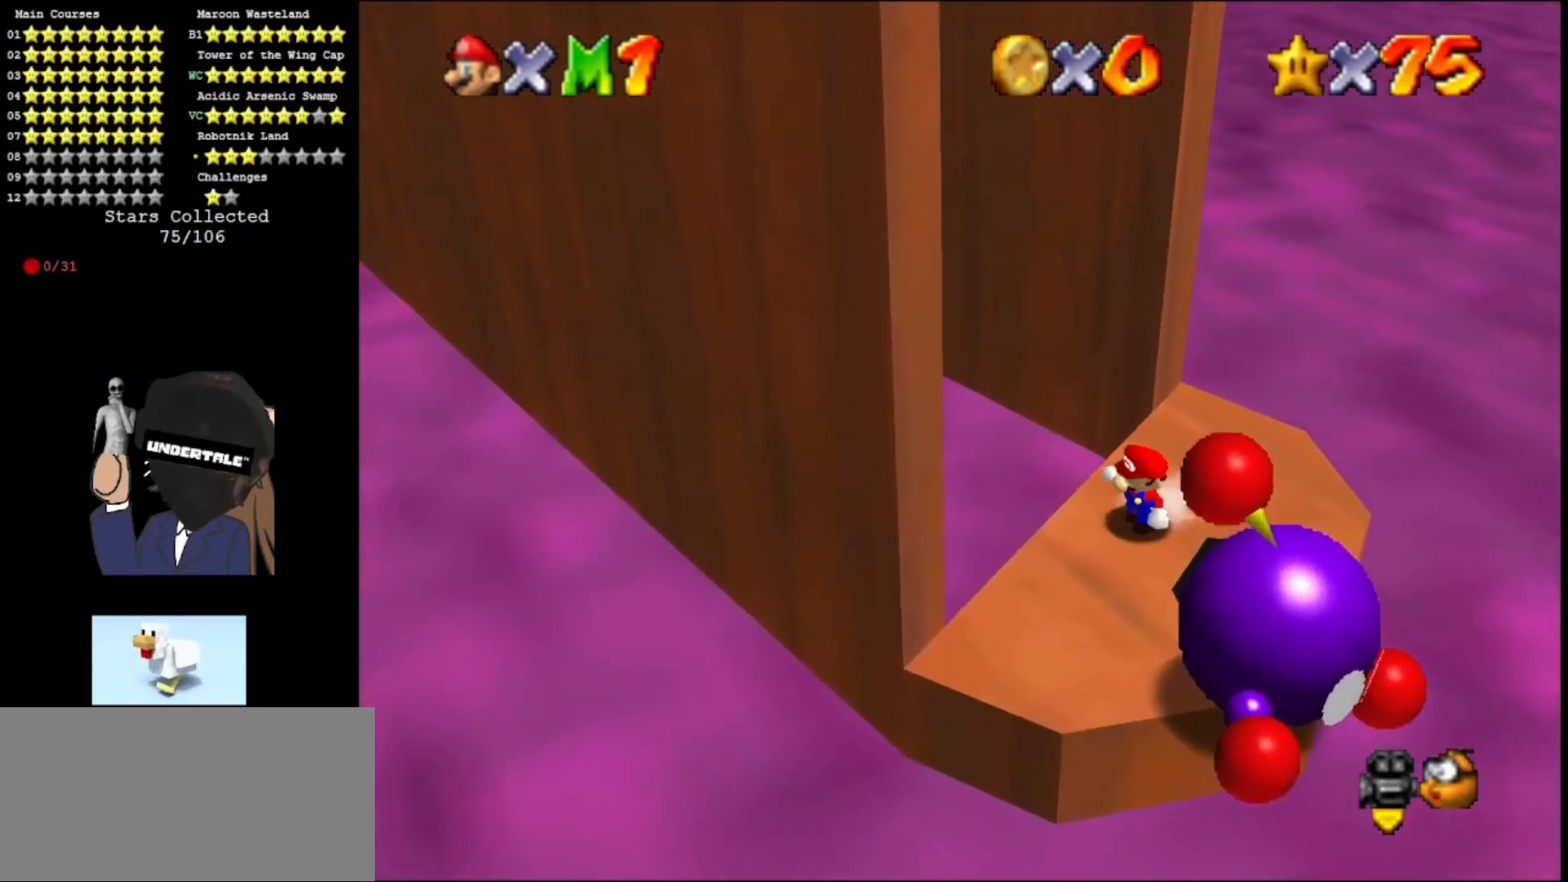
{"buttons": ["A", "C_RIGHT"], "left_stick": "up", "events": [[100, "left_stick", "down"], [267, "left_stick", "up"], [367, "A", "down"], [433, "C_RIGHT", "down"]]}
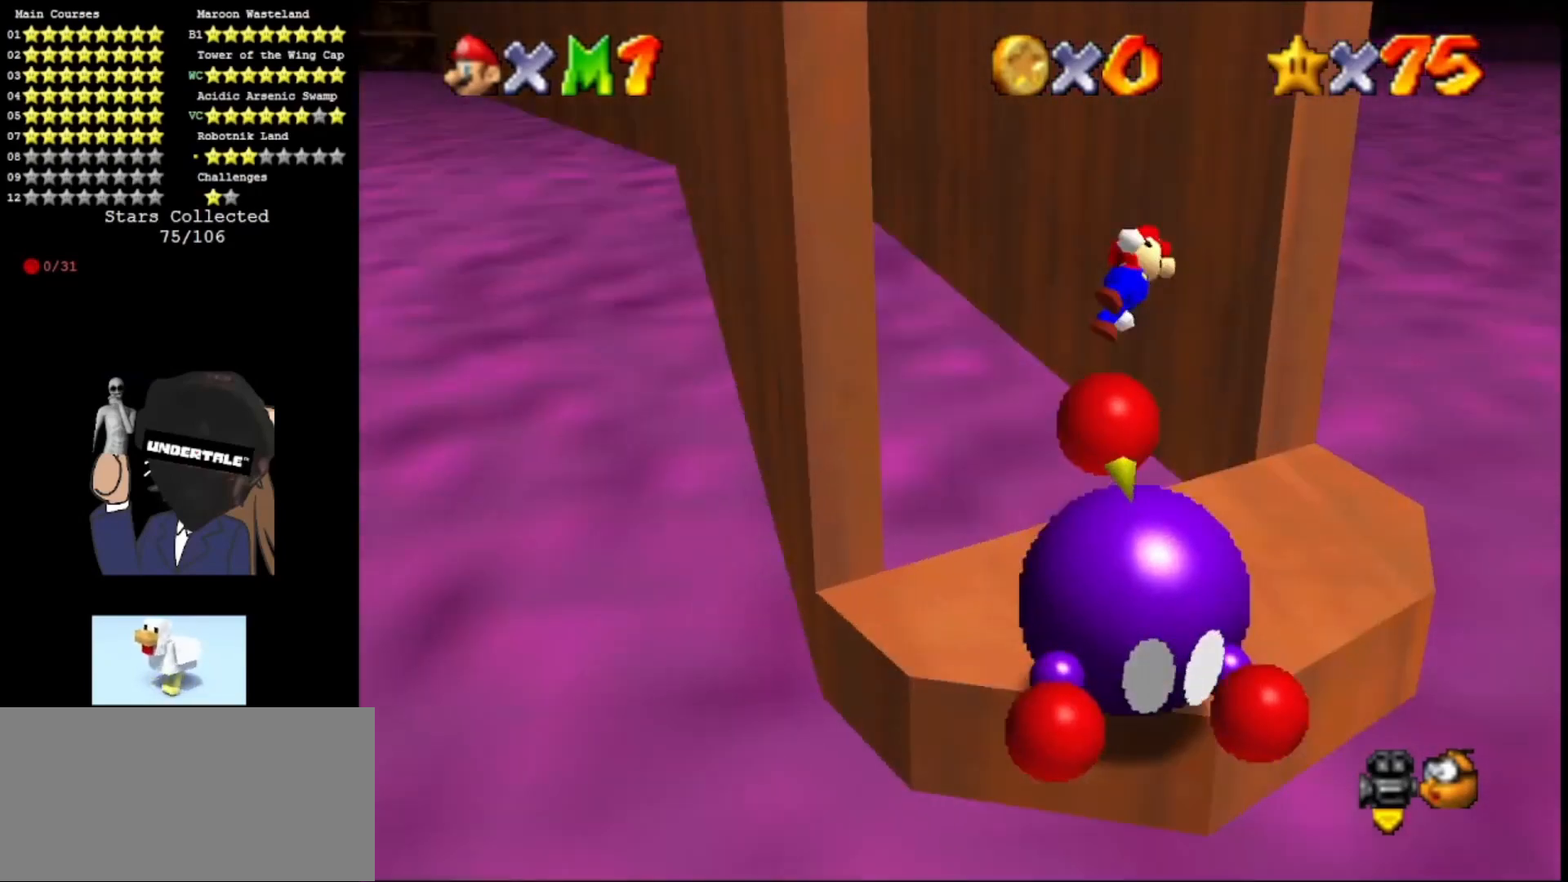
{"buttons": [], "left_stick": "up-right", "events": [[133, "C_RIGHT", "up"], [367, "A", "up"], [433, "left_stick", "up-right"]]}
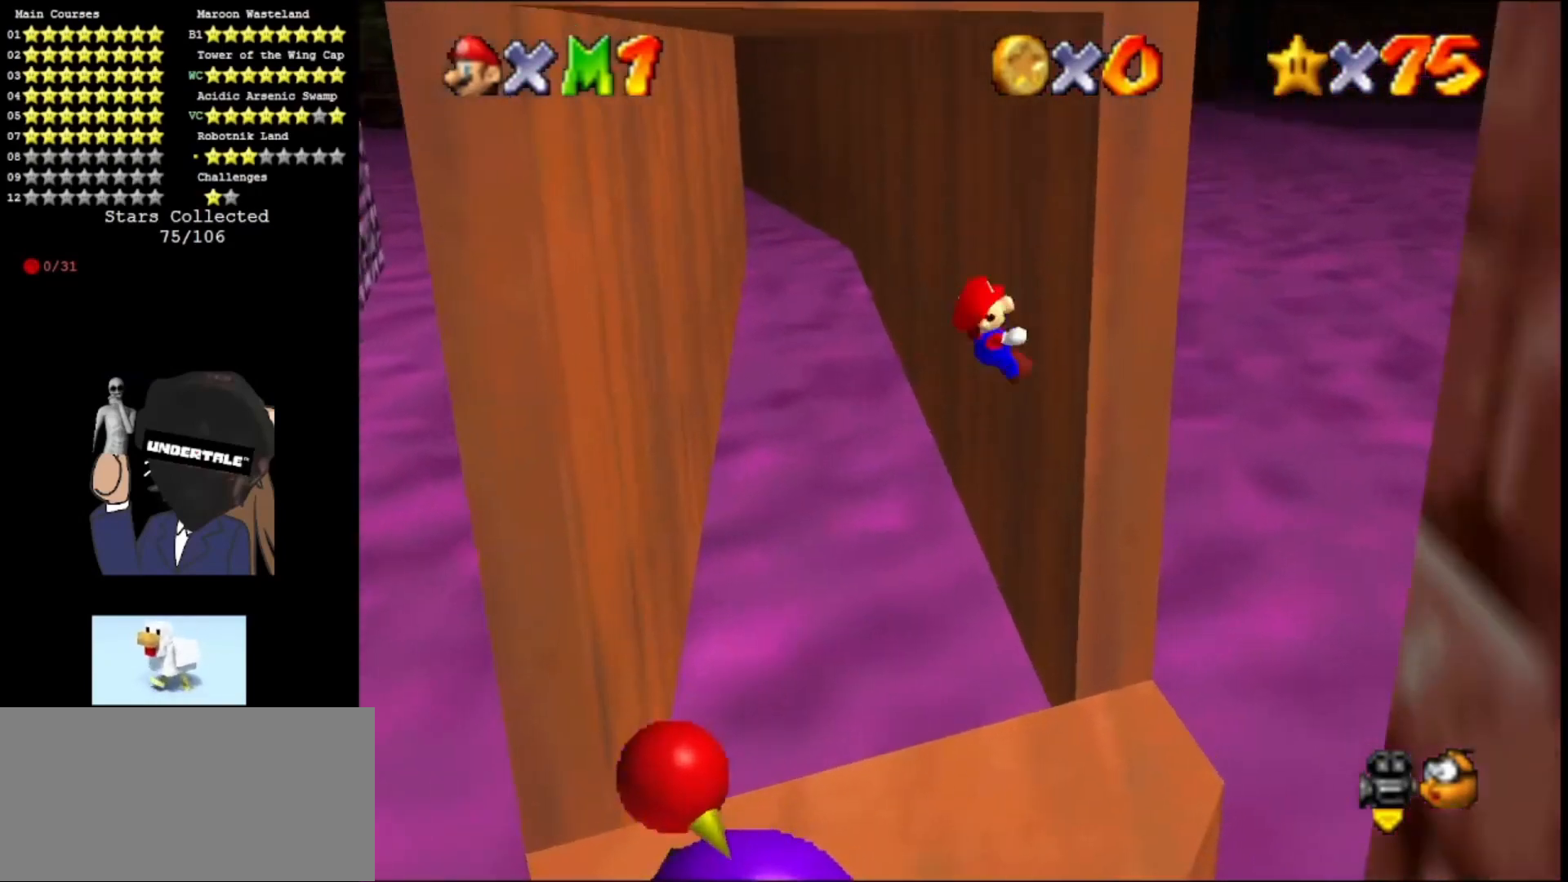
{"buttons": ["C_UP"], "left_stick": "up-left", "events": [[233, "A", "down"], [233, "left_stick", "up-left"], [367, "A", "up"], [400, "C_UP", "down"]]}
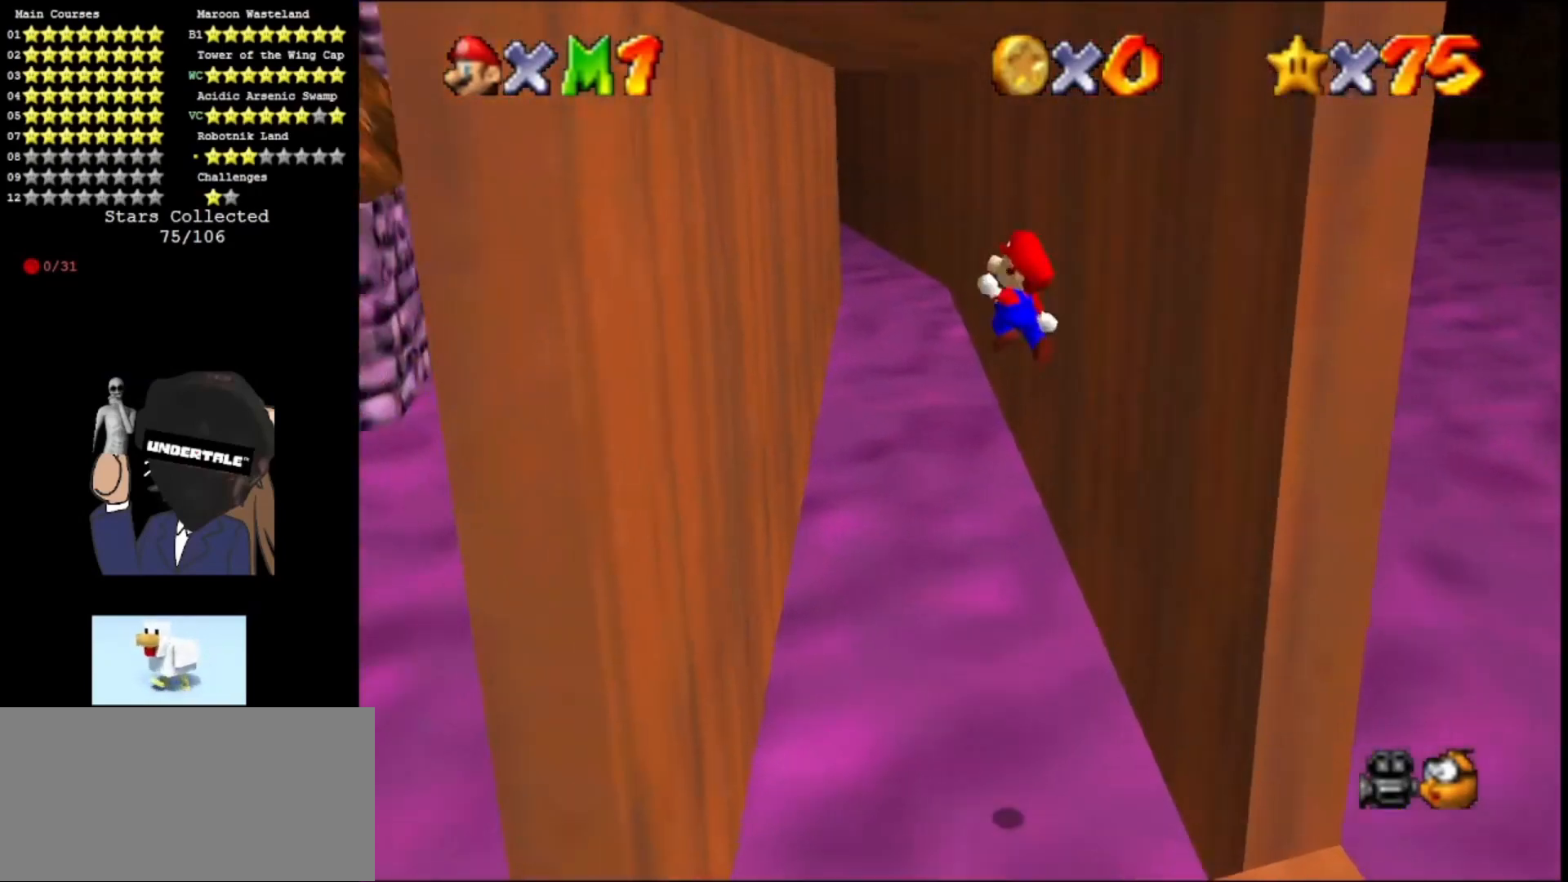
{"buttons": ["A"], "left_stick": "up-right", "events": [[33, "C_UP", "up"], [167, "left_stick", "left"], [500, "A", "down"], [500, "left_stick", "up-right"]]}
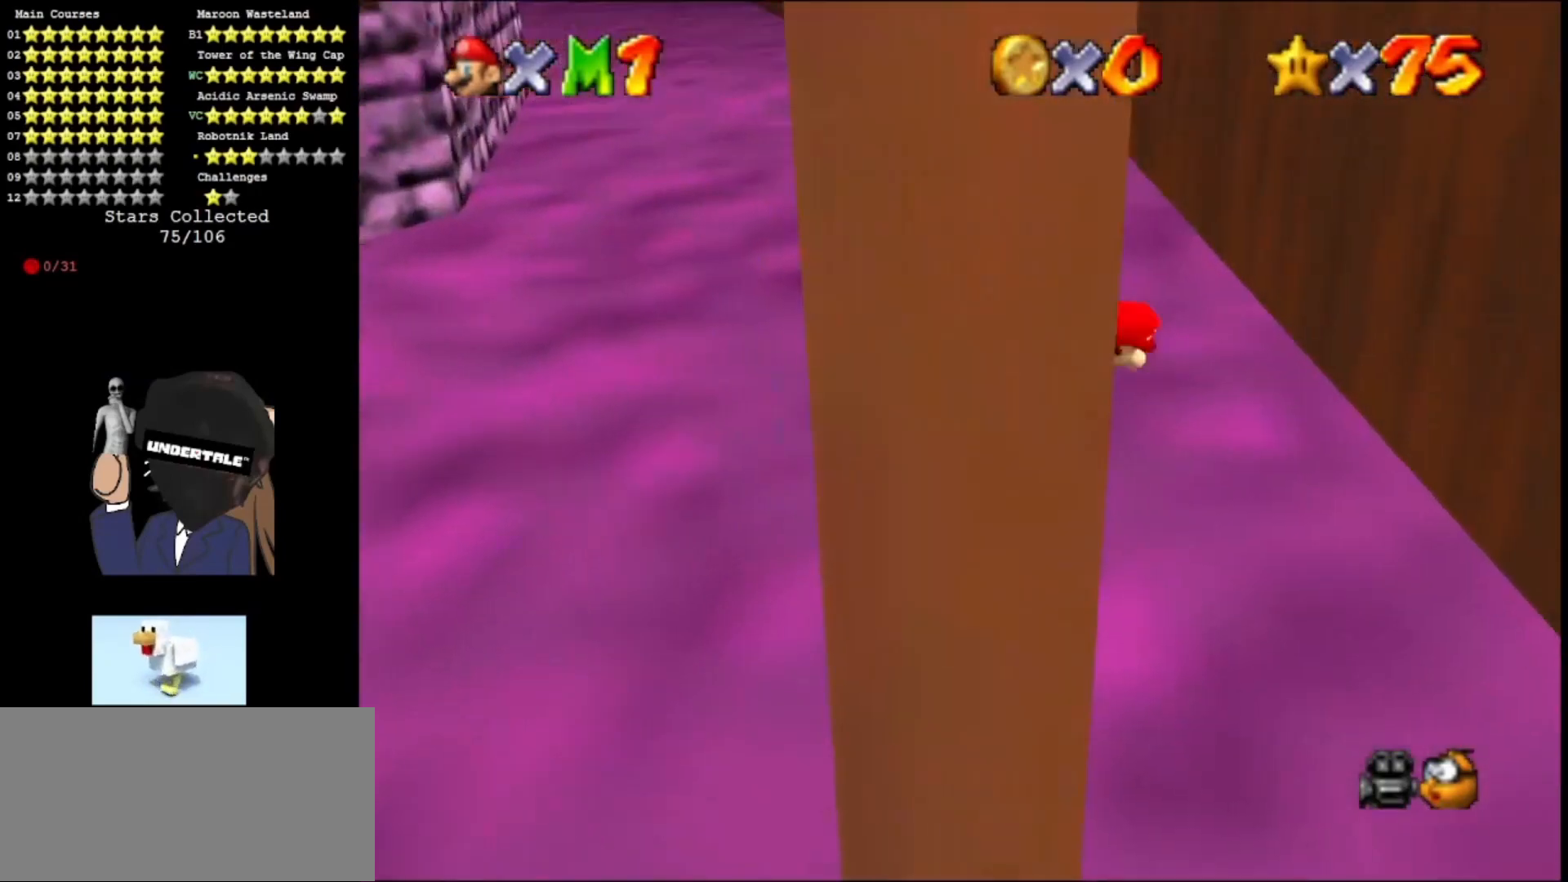
{"buttons": [], "left_stick": "up", "events": [[167, "left_stick", "up"], [233, "A", "up"], [333, "A", "down"], [500, "A", "up"]]}
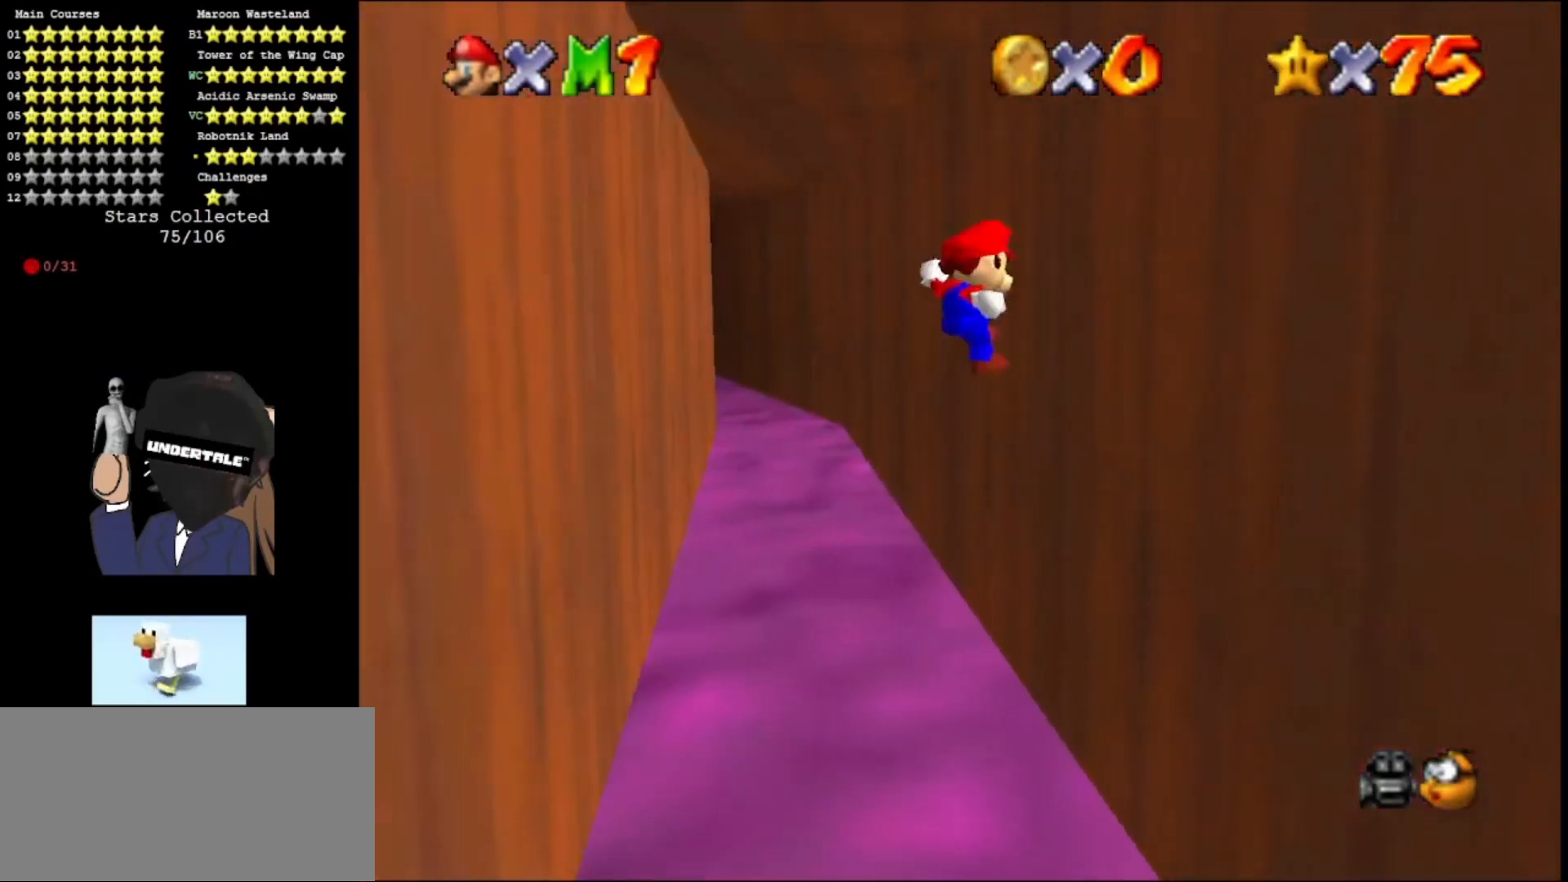
{"buttons": [], "left_stick": "up-left", "events": [[300, "A", "down"], [333, "left_stick", "up-left"], [467, "A", "up"]]}
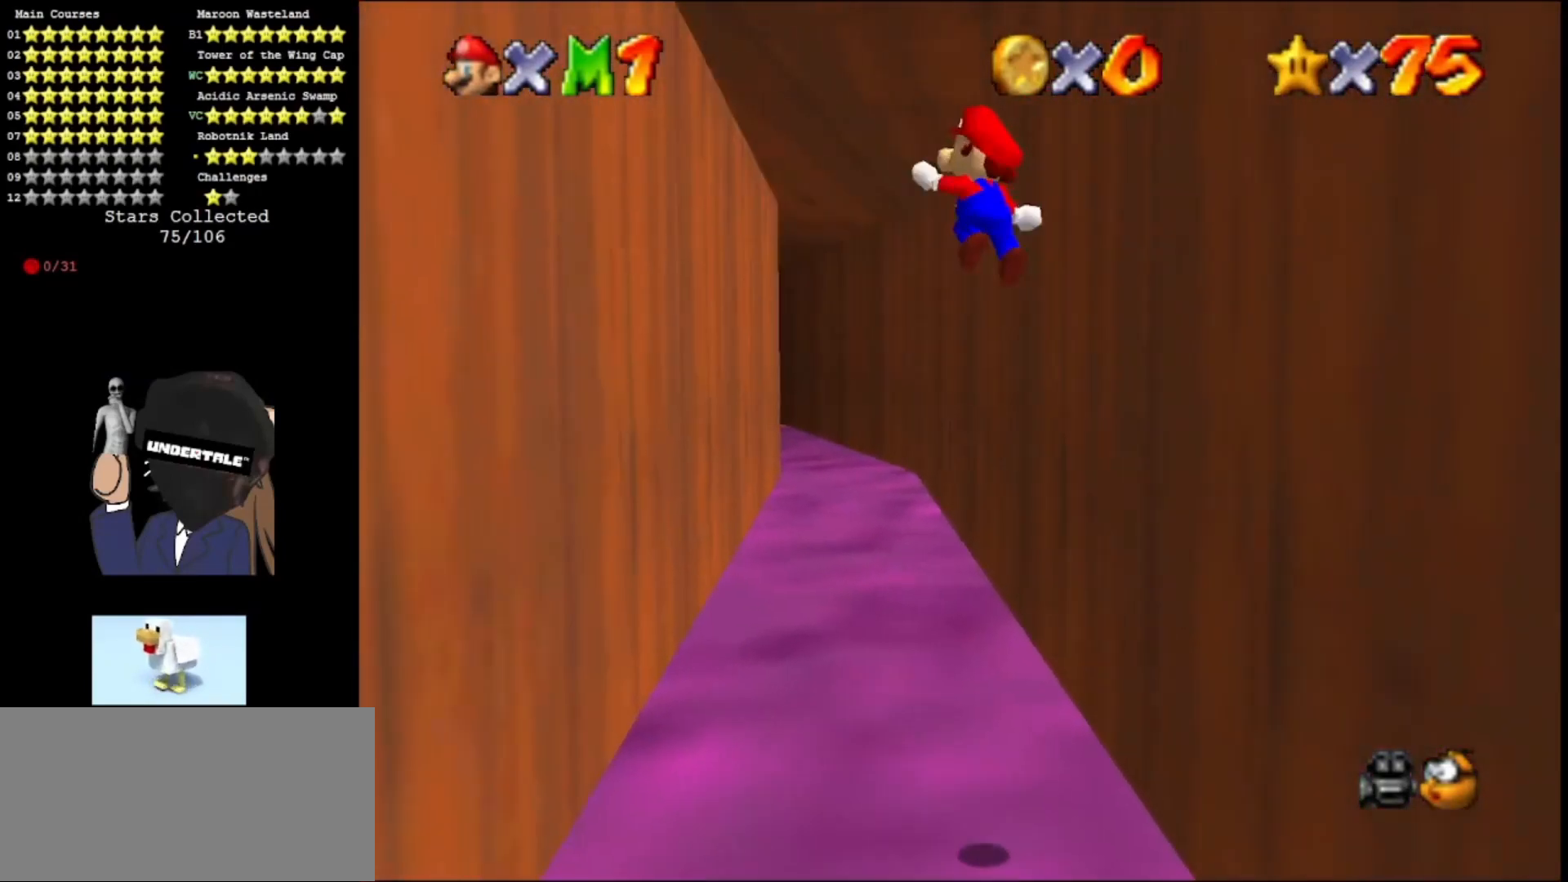
{"buttons": [], "left_stick": "up-left", "events": [[100, "A", "down"], [200, "A", "up"]]}
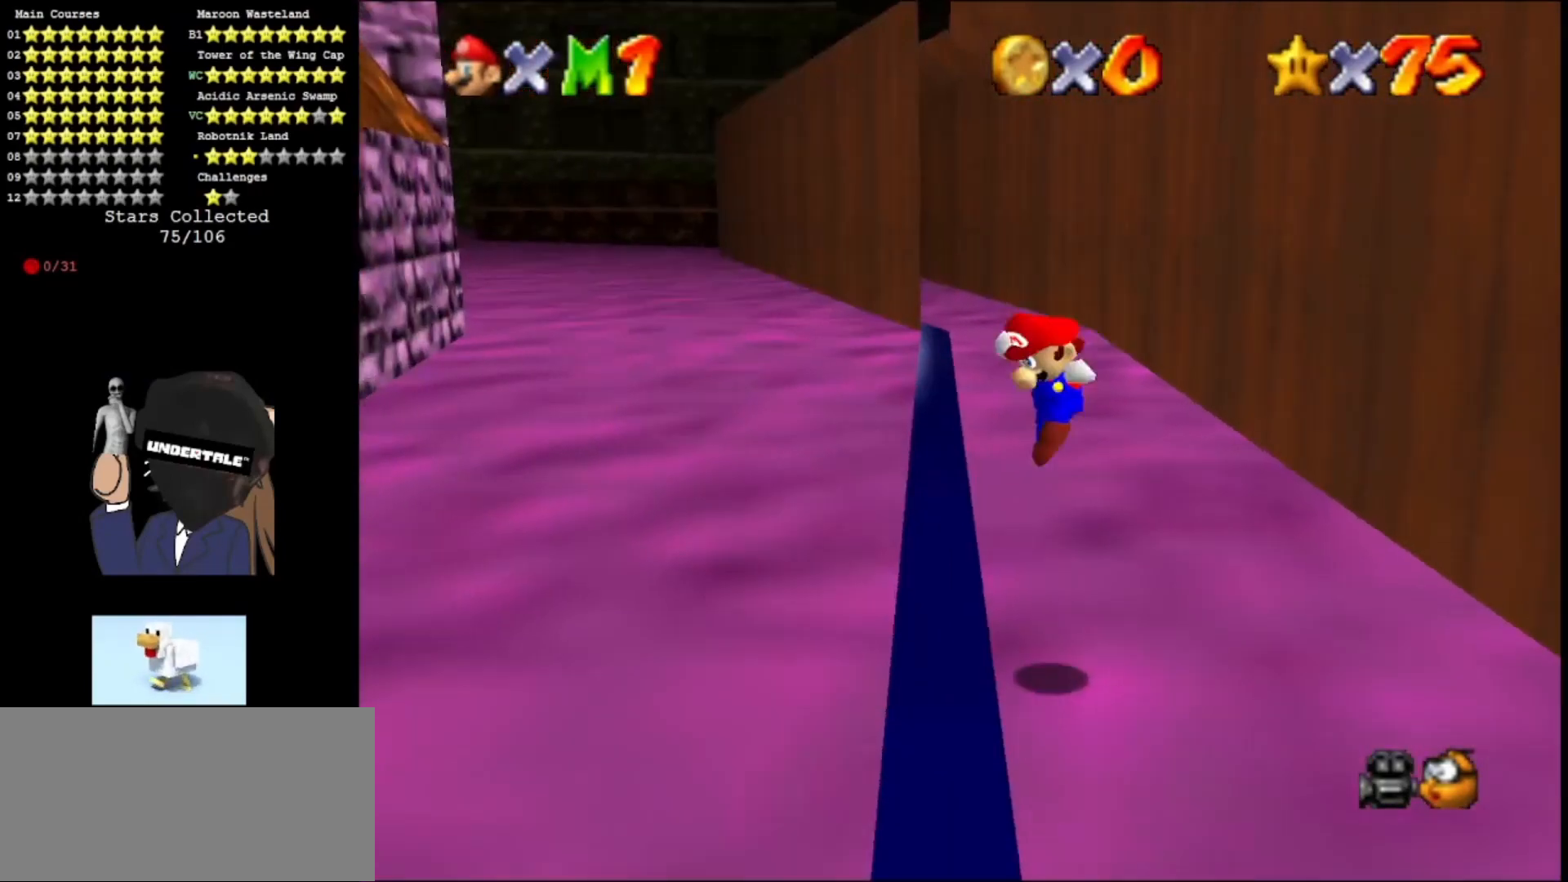
{"buttons": [], "left_stick": "up", "events": [[100, "A", "down"], [100, "left_stick", "up"], [300, "A", "up"]]}
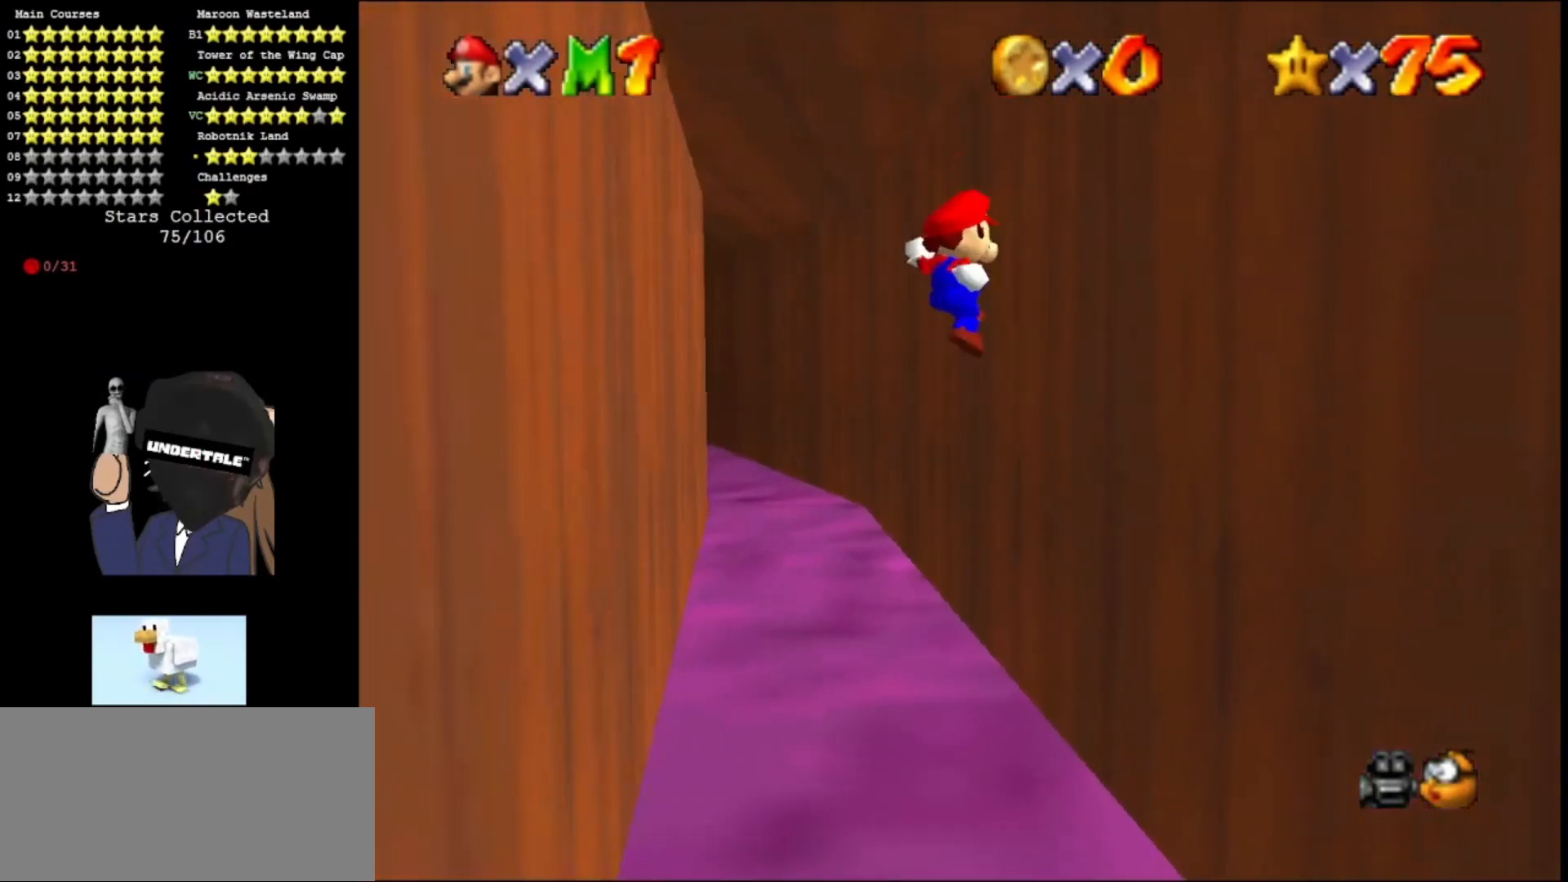
{"buttons": ["A"], "left_stick": "up-left", "events": [[333, "A", "down"], [333, "left_stick", "up-left"]]}
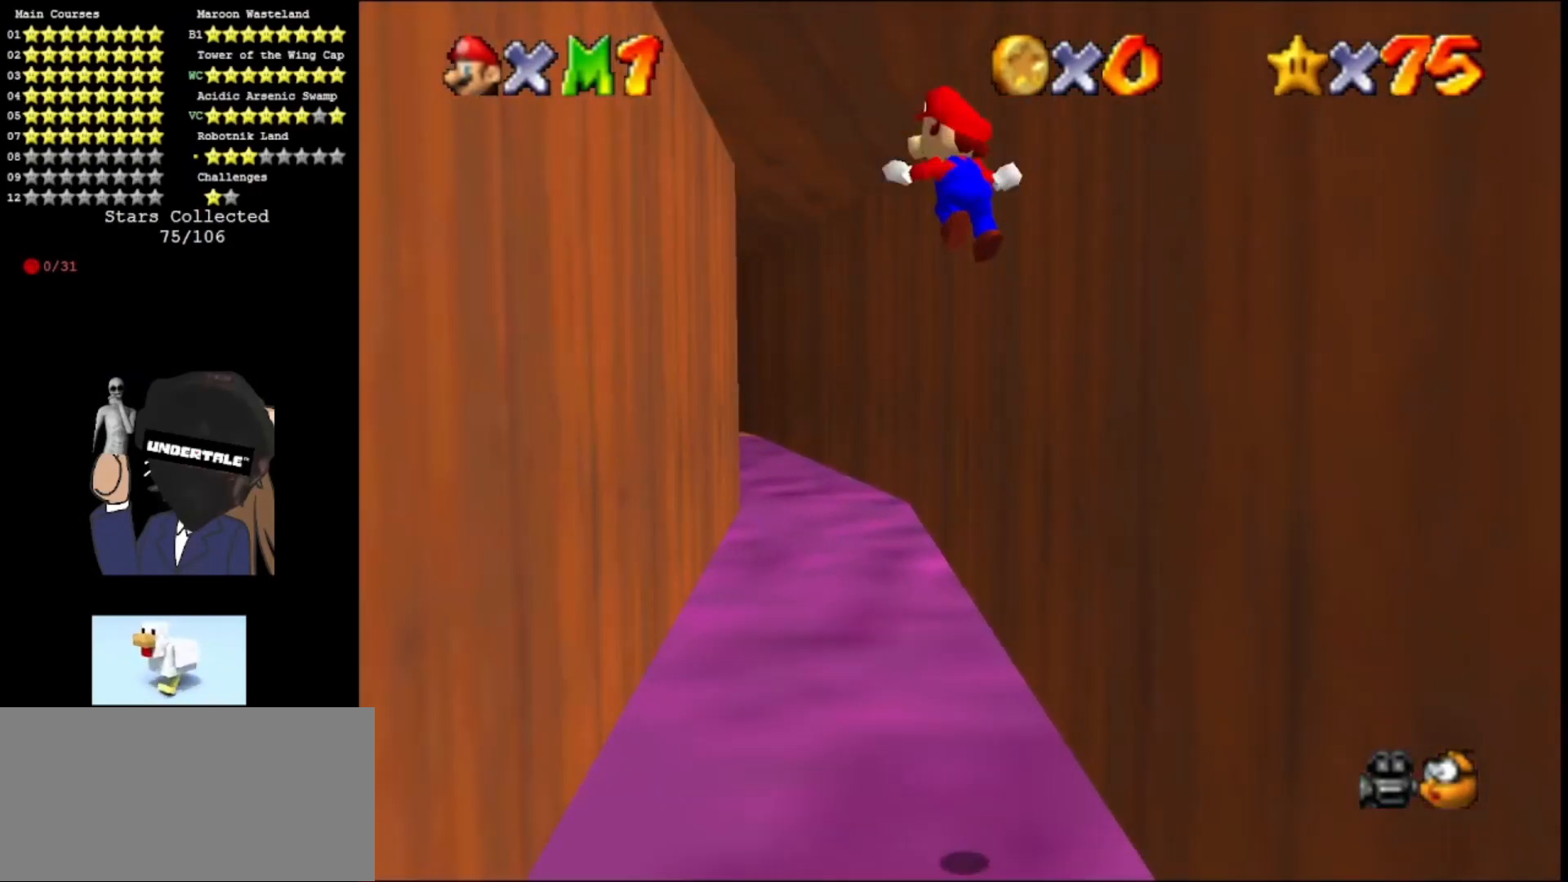
{"buttons": [], "left_stick": "up-left", "events": [[33, "A", "up"]]}
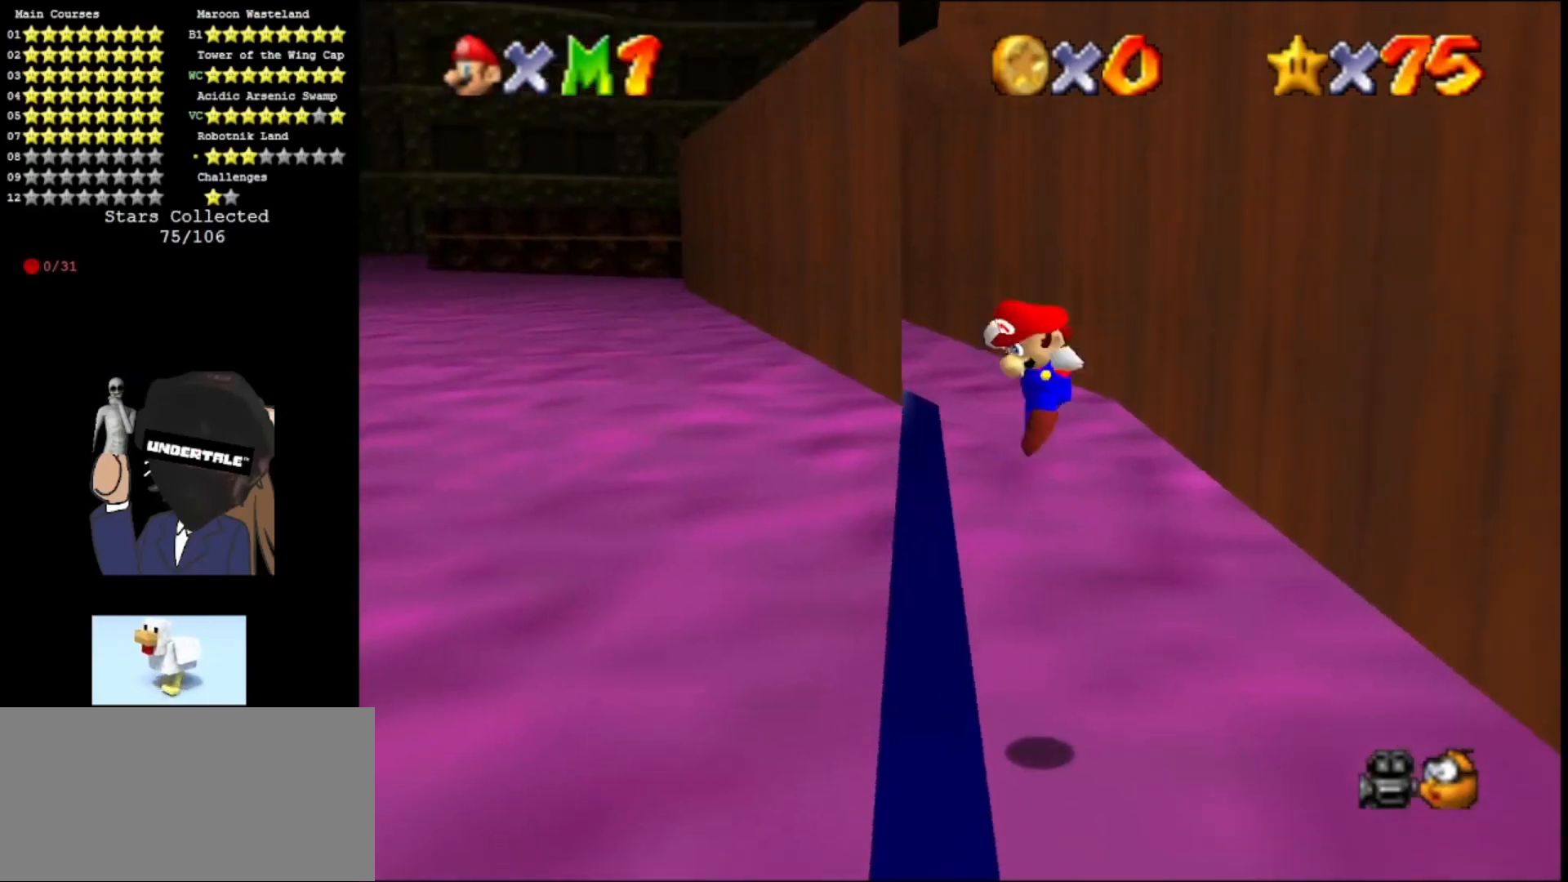
{"buttons": [], "left_stick": "up", "events": [[100, "A", "down"], [100, "left_stick", "up-right"], [200, "left_stick", "up"], [300, "A", "up"]]}
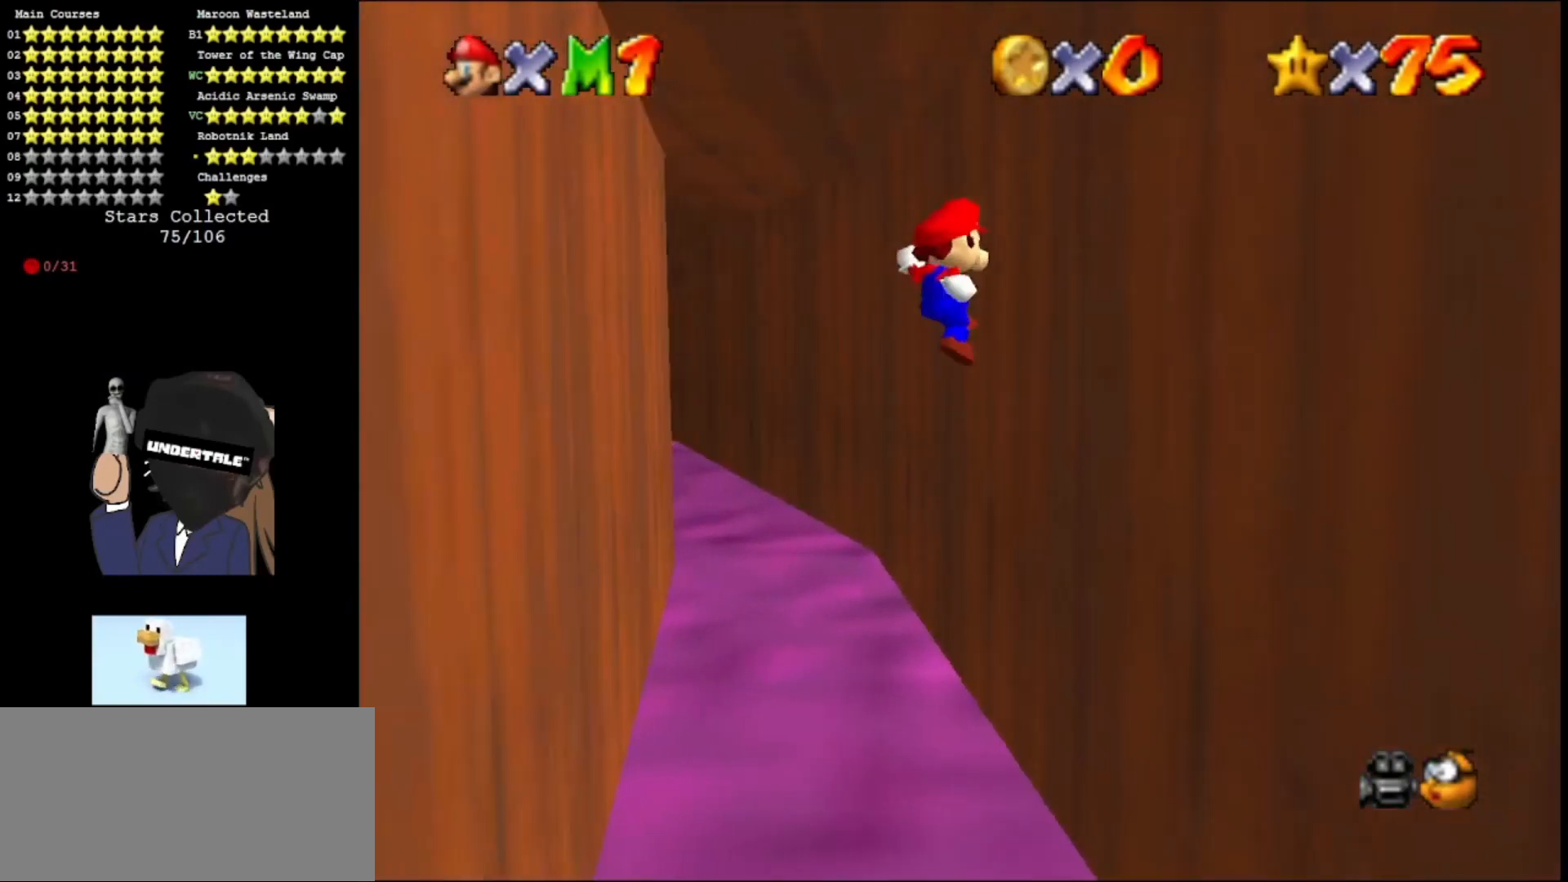
{"buttons": [], "left_stick": "up-left", "events": [[333, "A", "down"], [333, "left_stick", "up-left"], [433, "A", "up"]]}
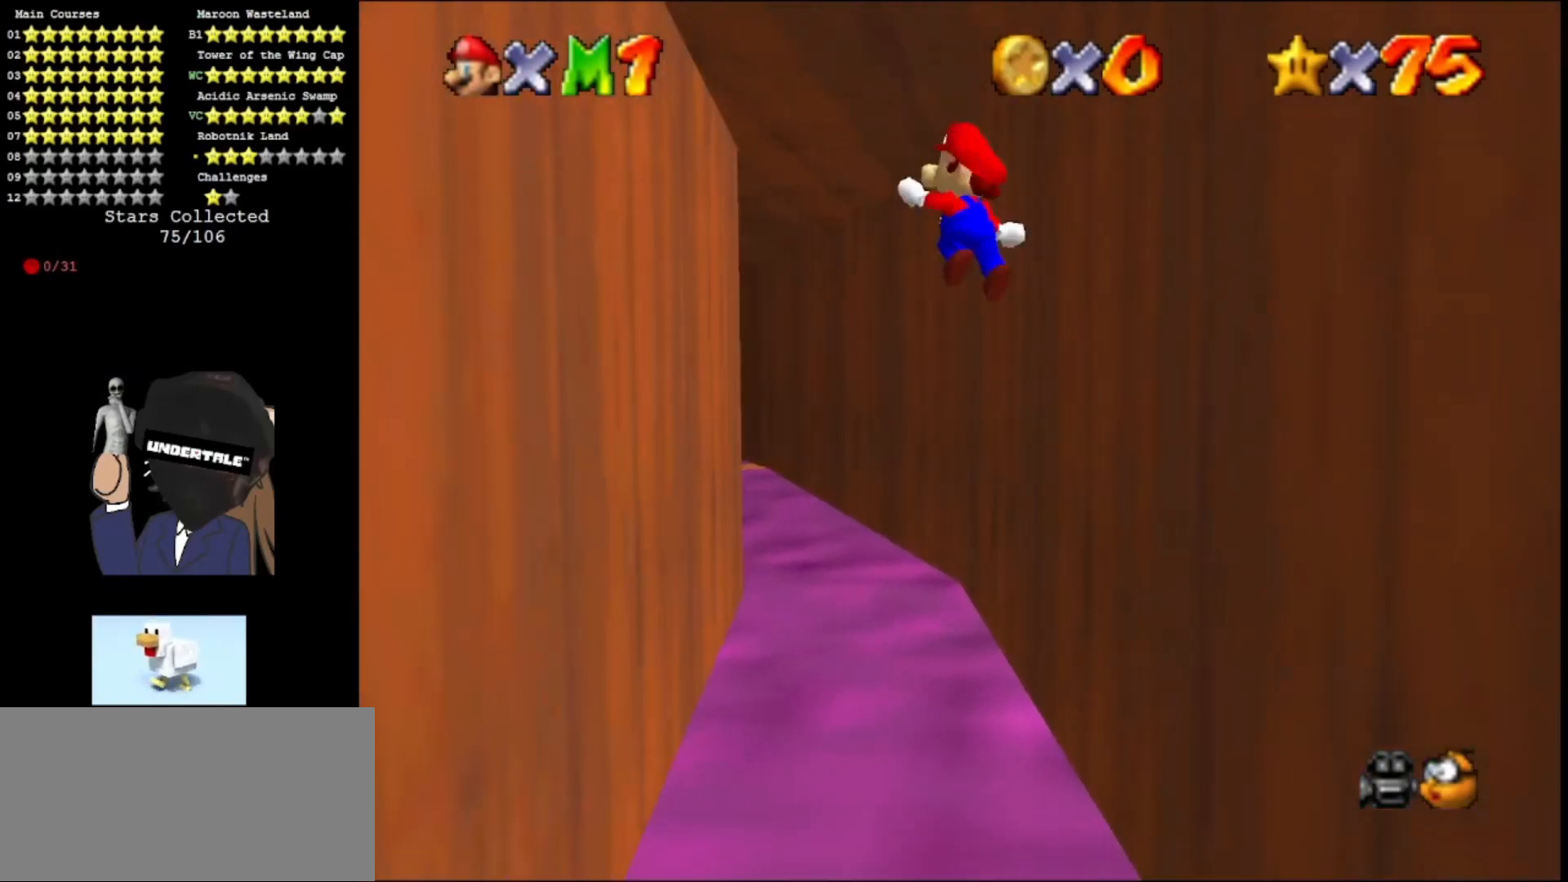
{"buttons": [], "left_stick": "up", "events": [[33, "A", "down"], [167, "A", "up"], [500, "left_stick", "up"]]}
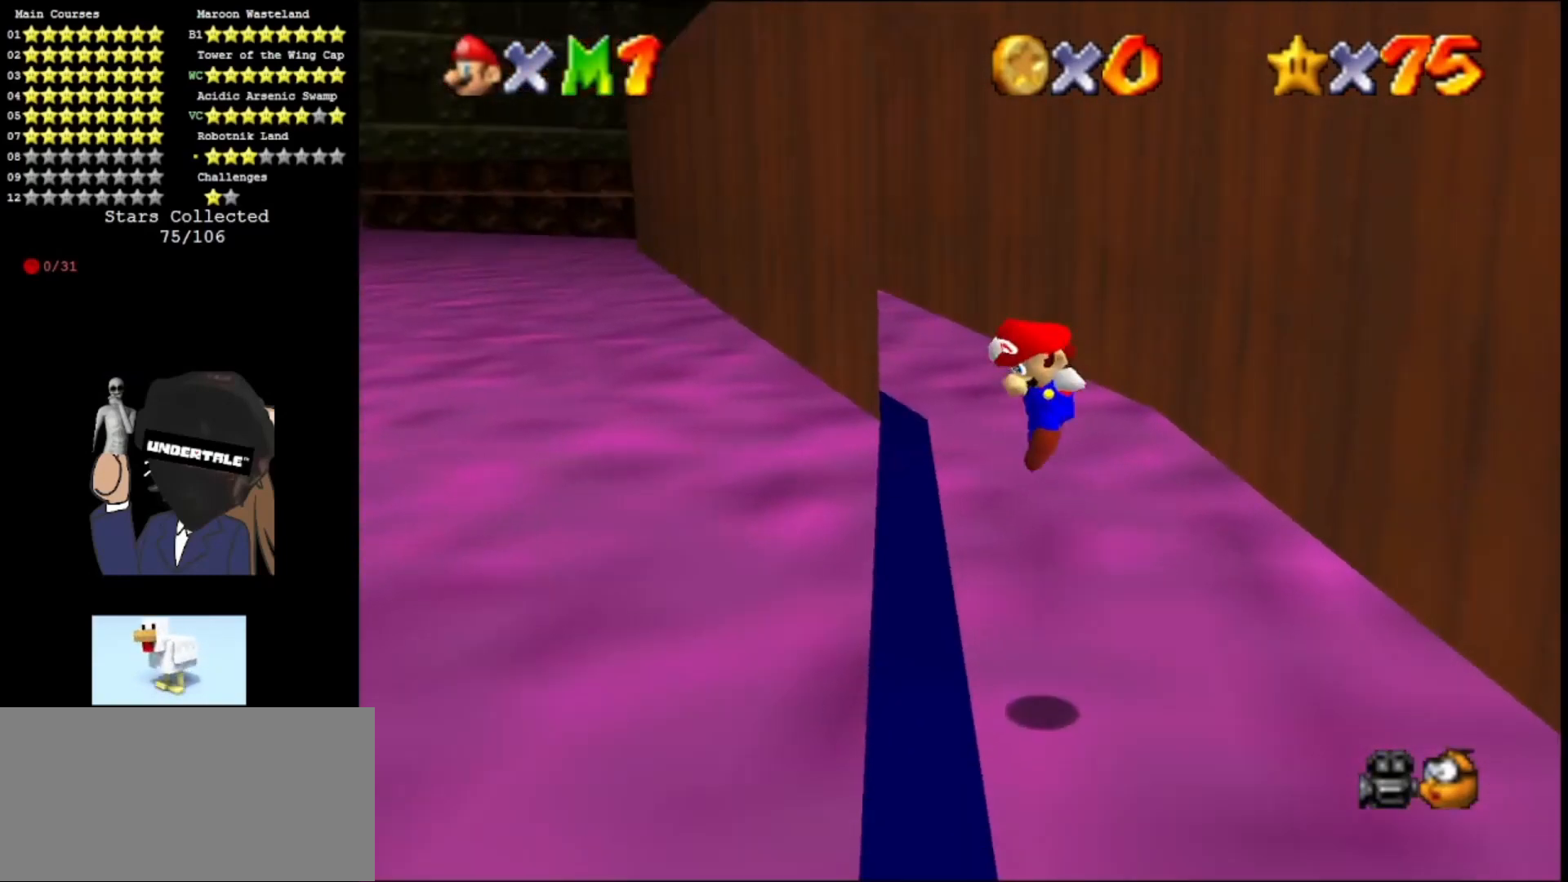
{"buttons": [], "left_stick": "up-right", "events": [[33, "A", "down"], [167, "A", "up"], [167, "left_stick", "up-right"], [300, "A", "down"], [433, "A", "up"]]}
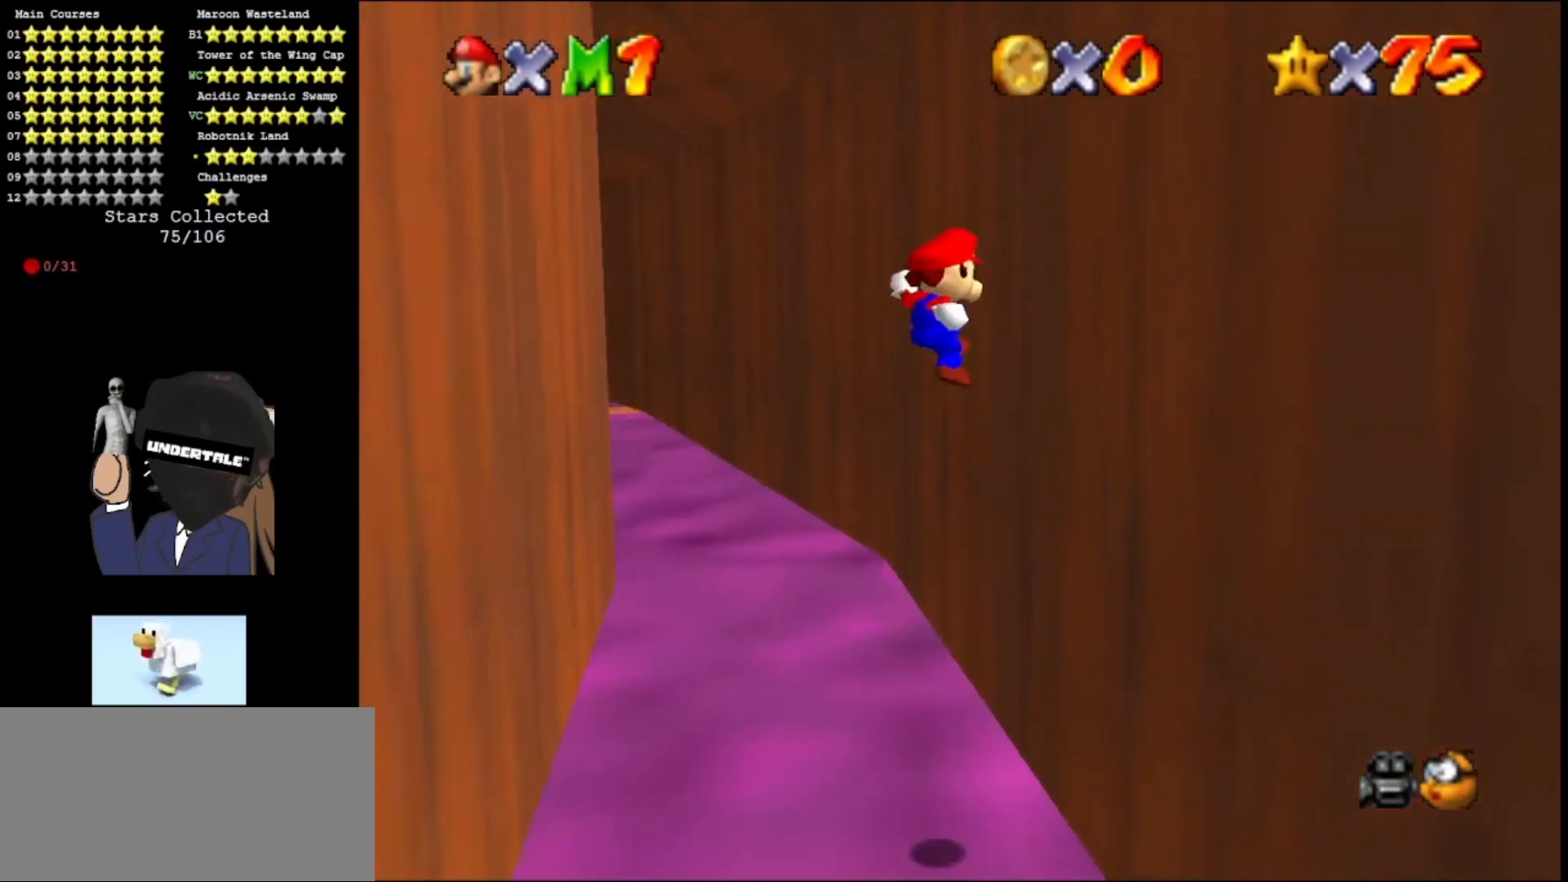
{"buttons": ["A"], "left_stick": "up-left", "events": [[200, "A", "down"], [267, "left_stick", "up-left"], [367, "A", "up"], [467, "A", "down"]]}
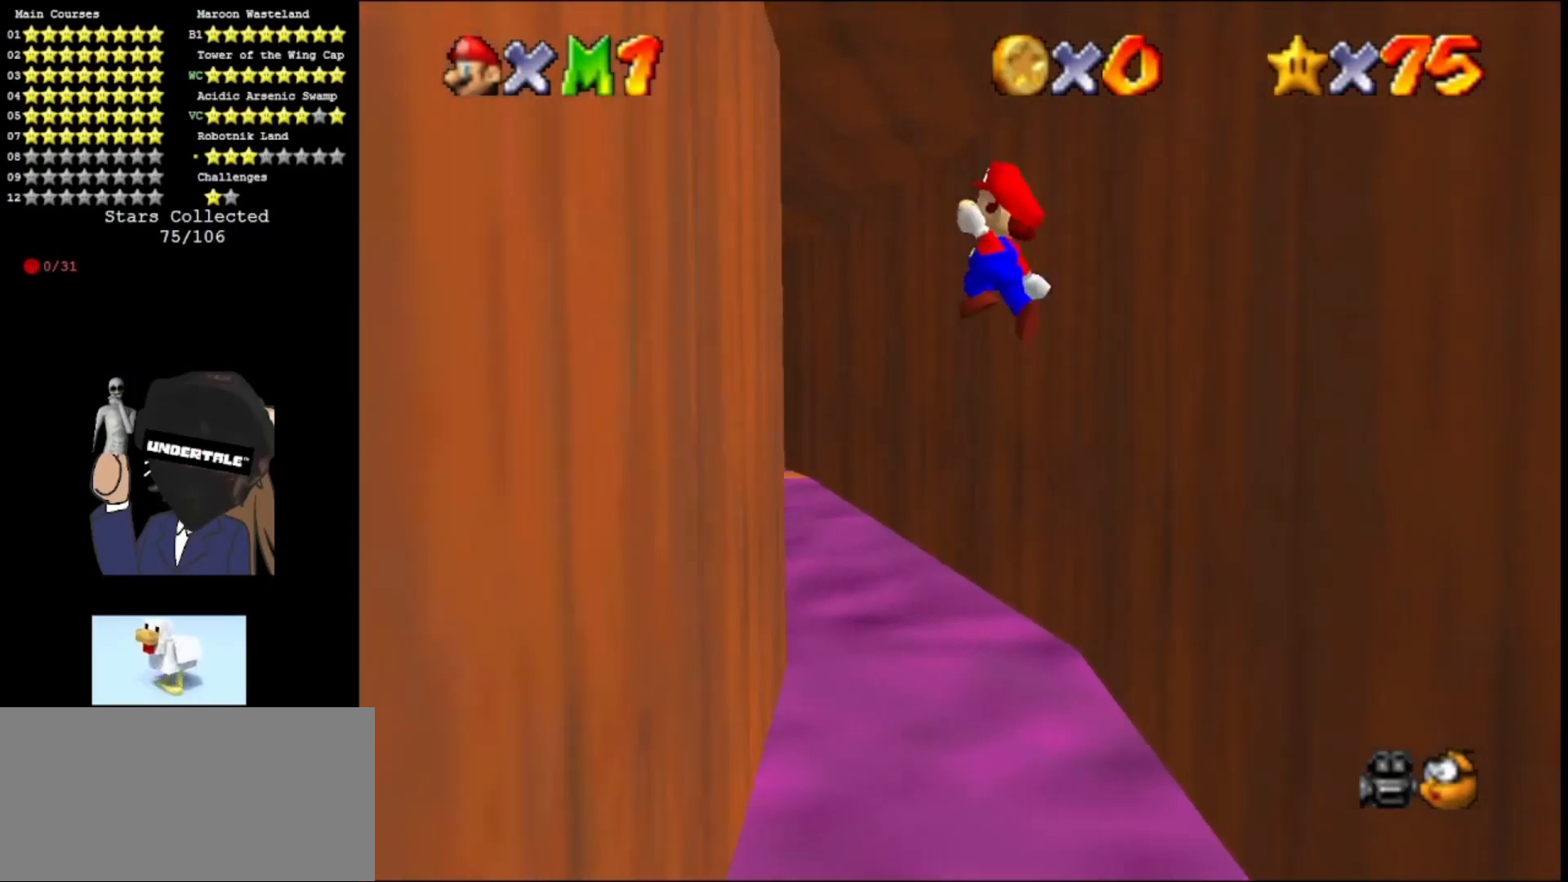
{"buttons": [], "left_stick": "up", "events": [[67, "A", "up"], [400, "A", "down"], [400, "left_stick", "up"], [500, "A", "up"]]}
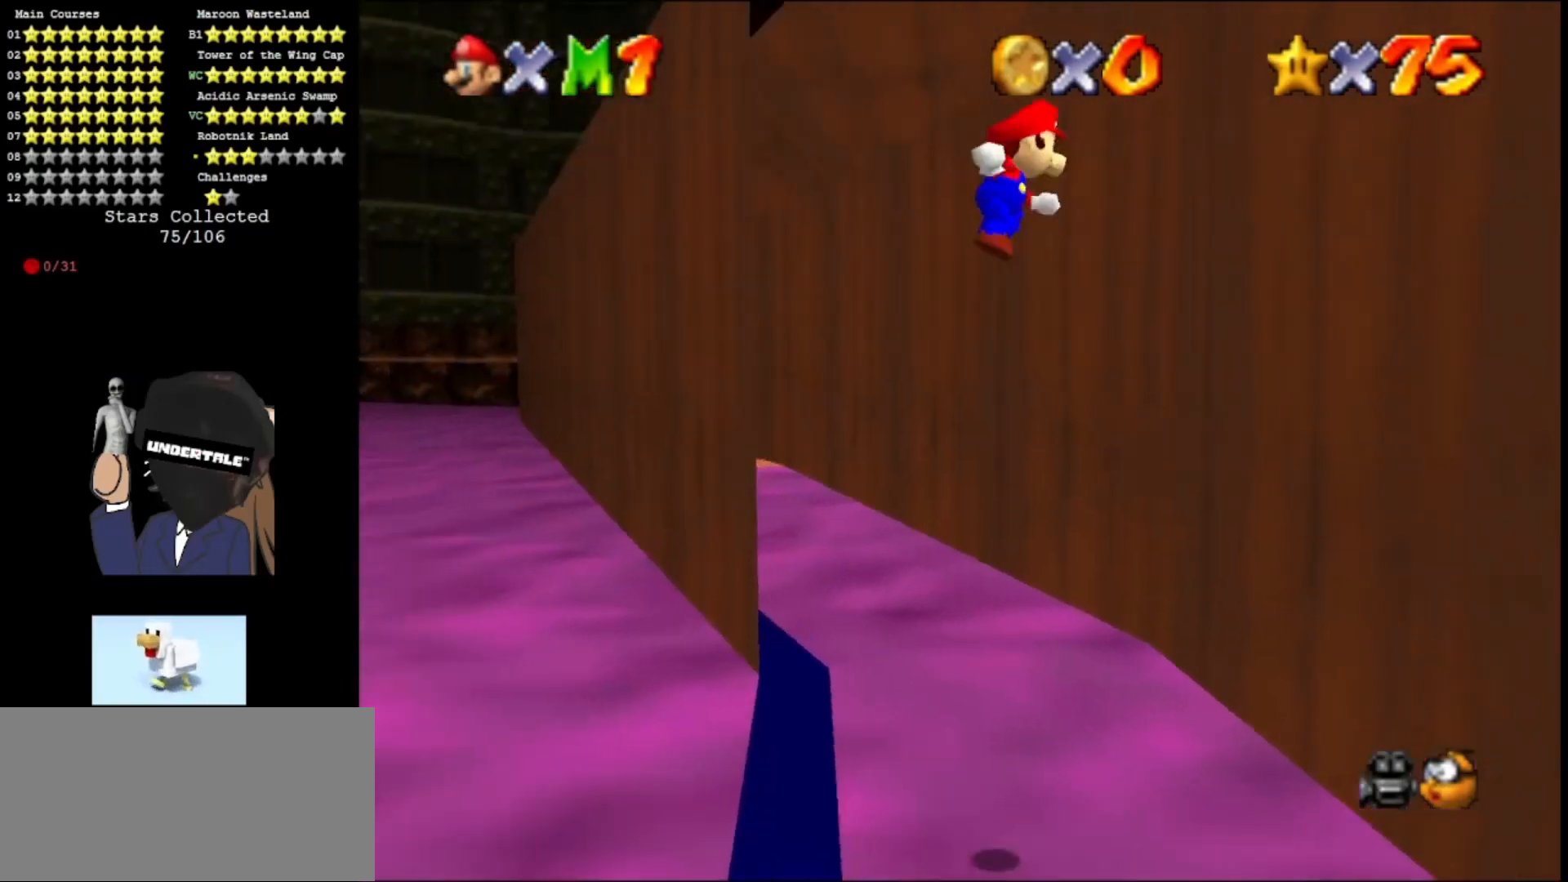
{"buttons": [], "left_stick": "up-right", "events": [[200, "left_stick", "up-right"]]}
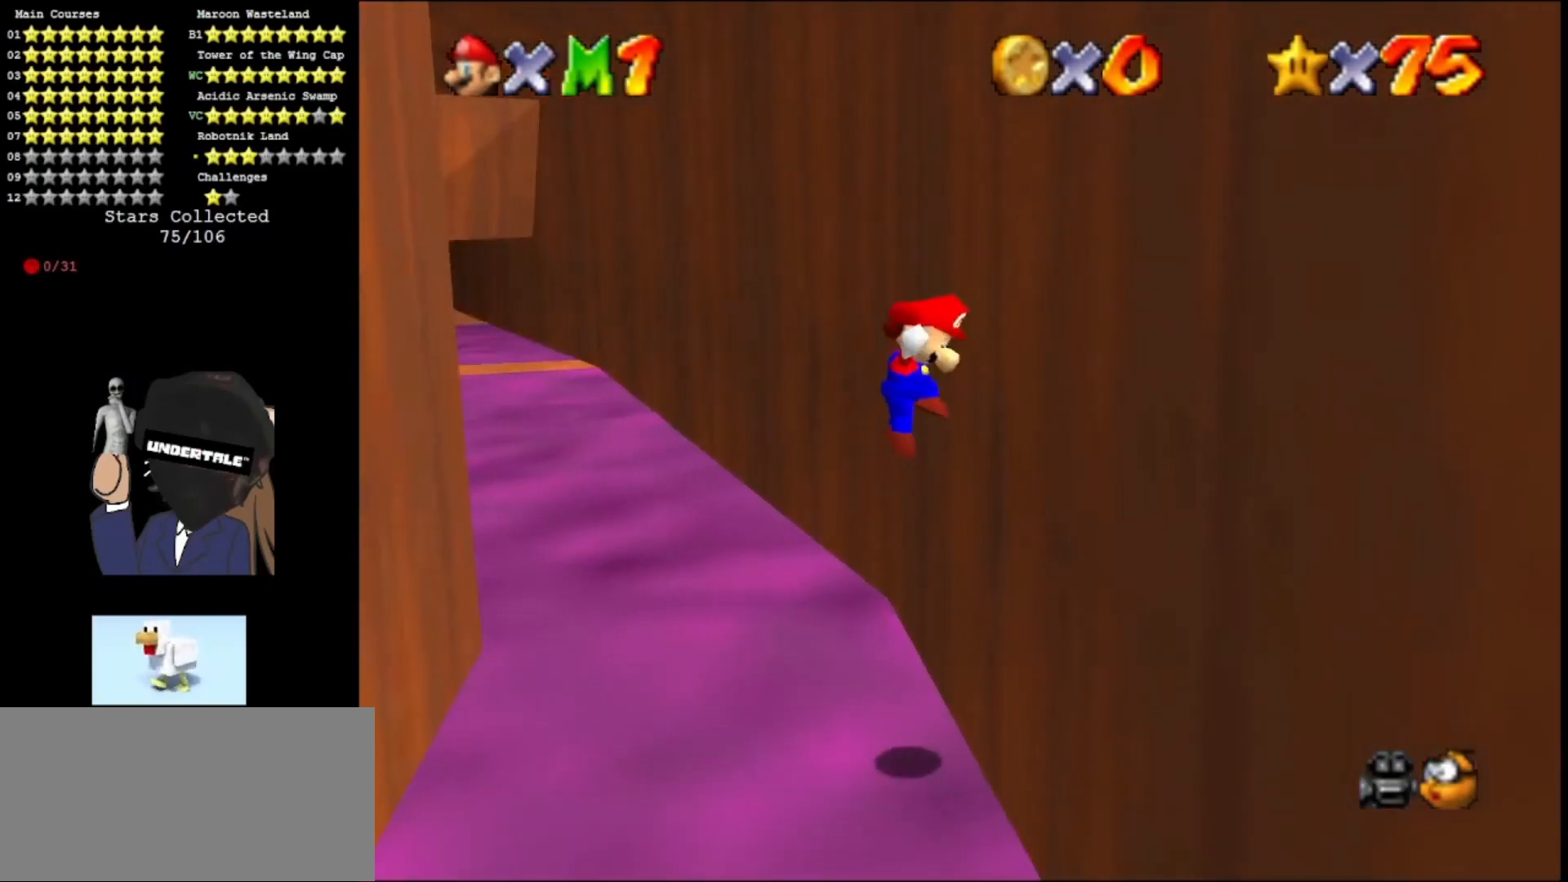
{"buttons": [], "left_stick": "up-left", "events": [[100, "A", "down"], [100, "left_stick", "up-left"], [167, "A", "up"]]}
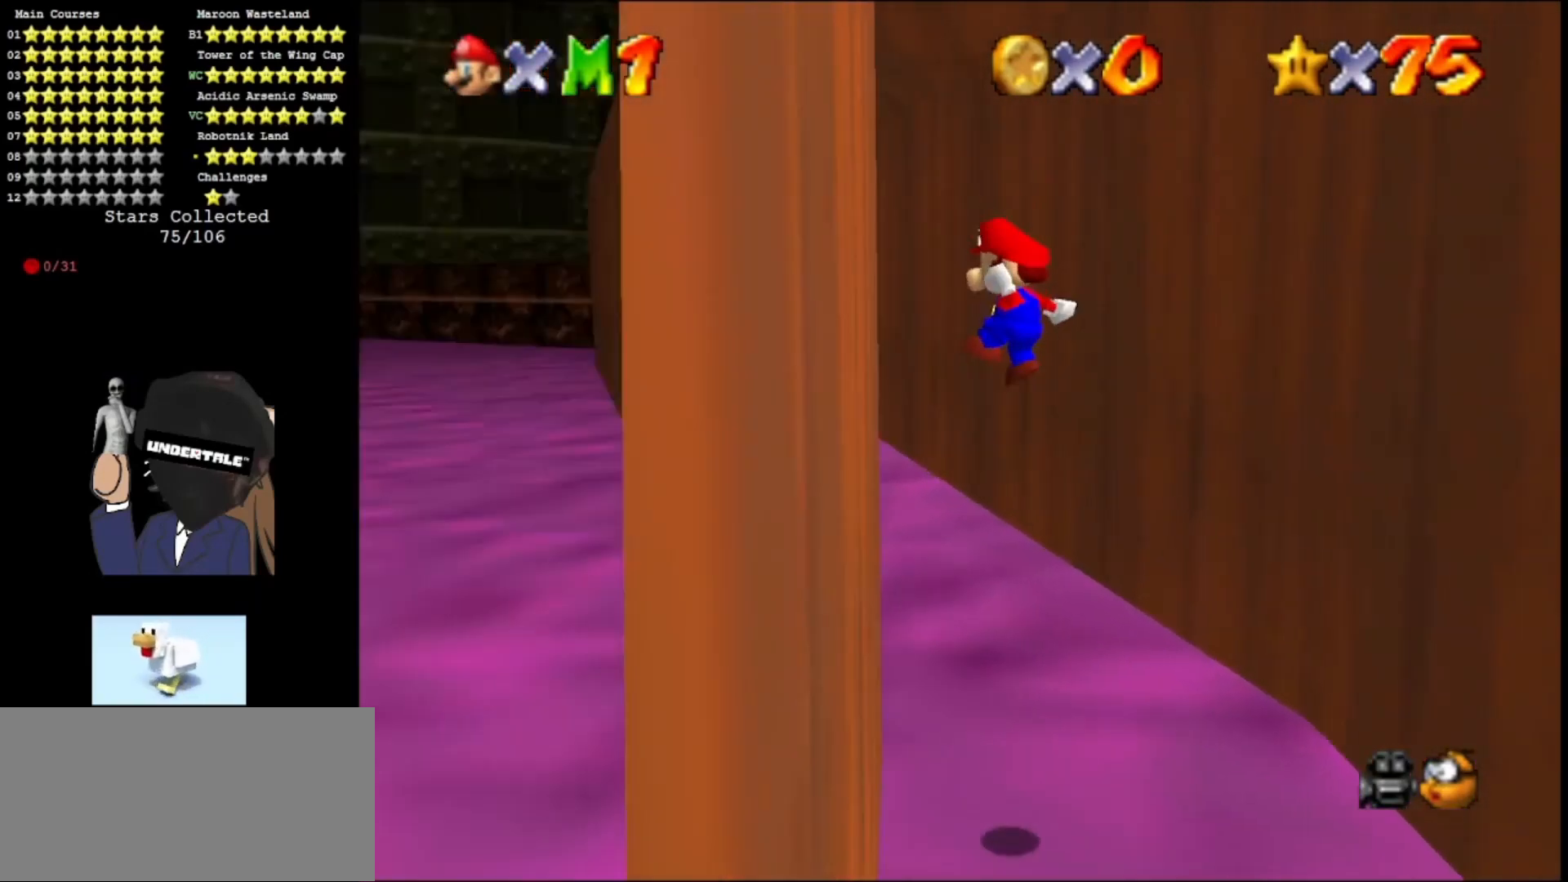
{"buttons": [], "left_stick": "up", "events": [[133, "left_stick", "up"], [233, "A", "down"], [367, "A", "up"]]}
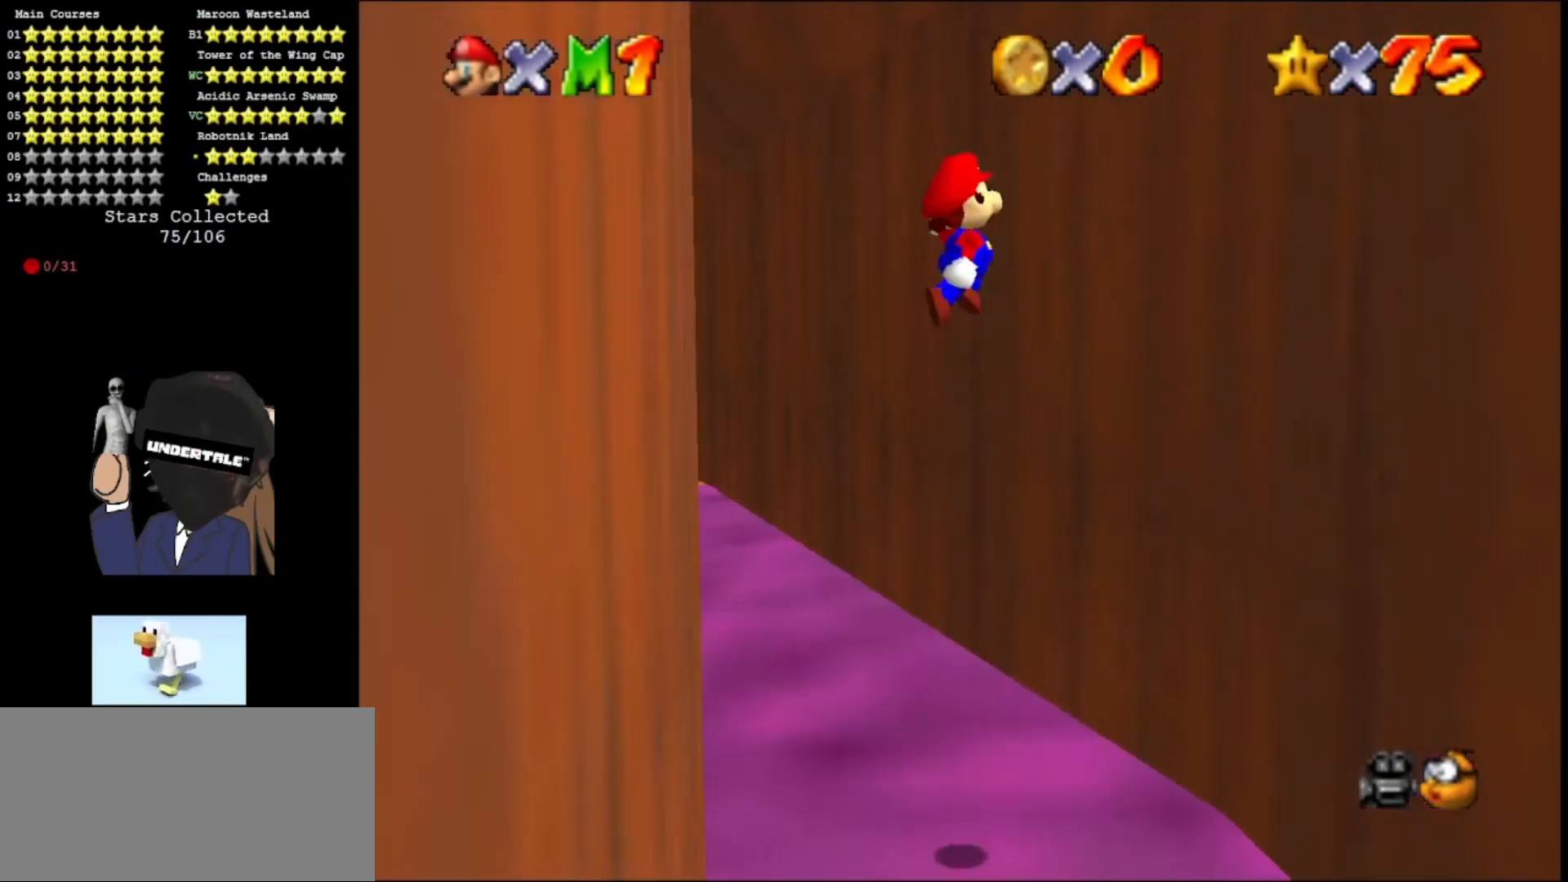
{"buttons": ["A"], "left_stick": "up-left", "events": [[400, "A", "down"], [400, "left_stick", "up-left"]]}
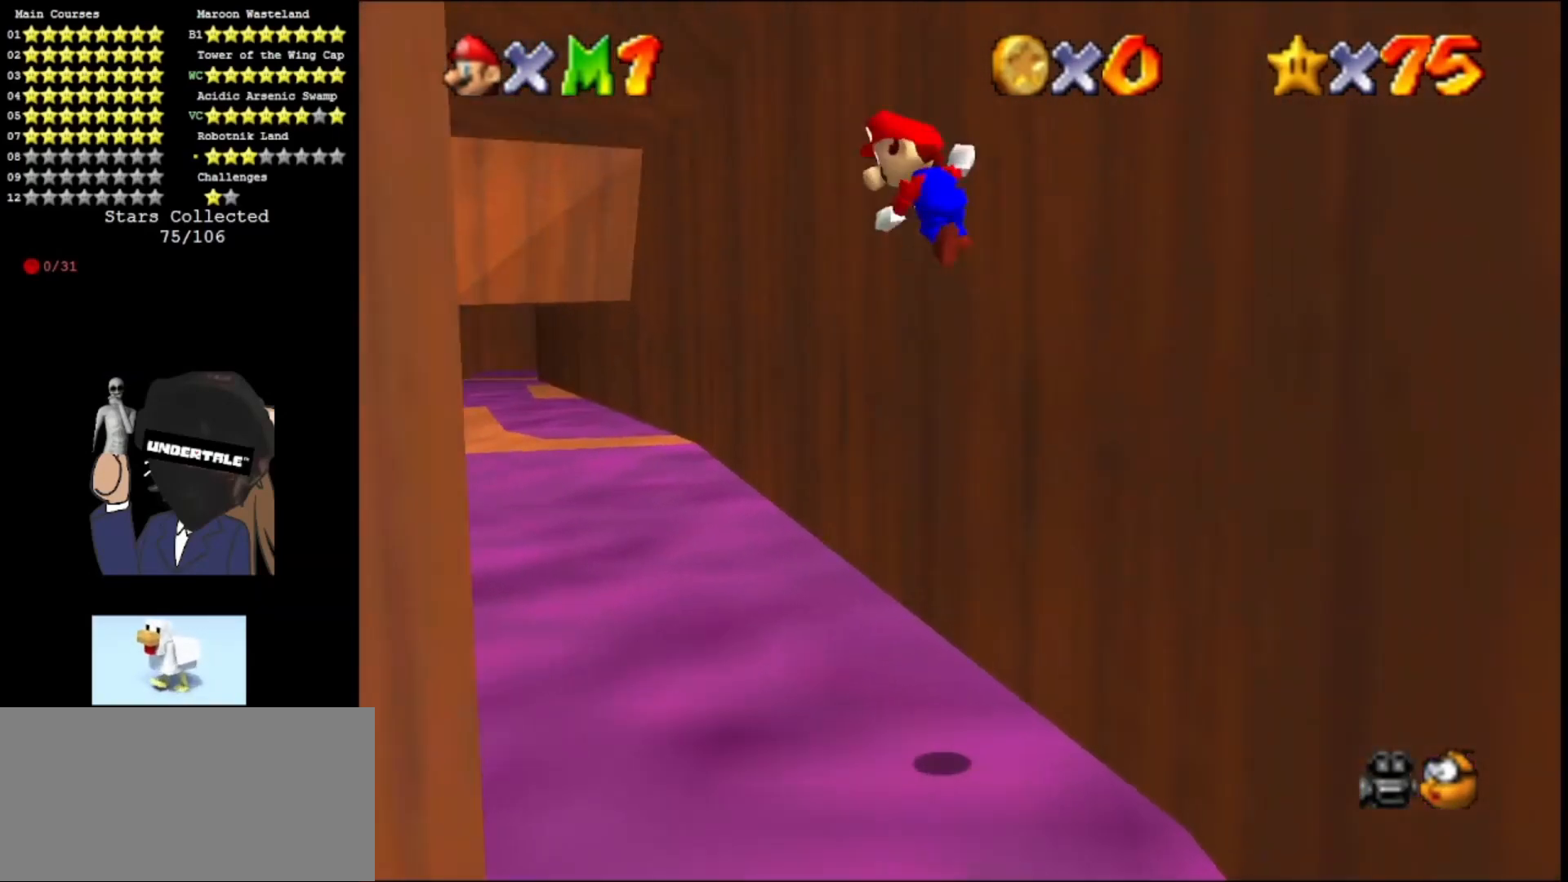
{"buttons": [], "left_stick": "up-left", "events": [[67, "A", "up"]]}
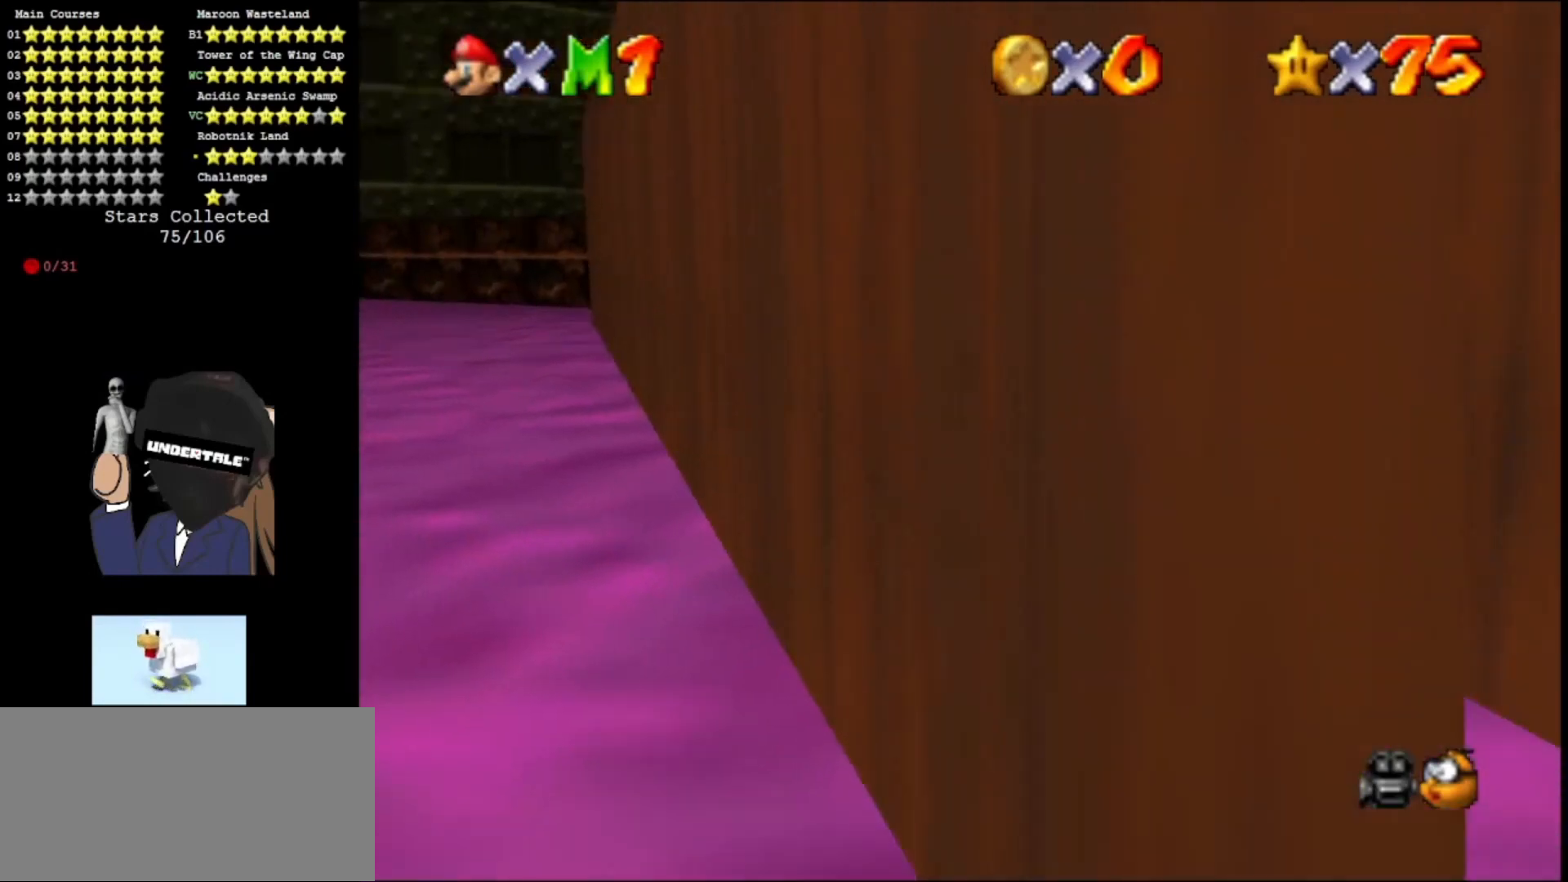
{"buttons": [], "left_stick": "up-right", "events": [[100, "A", "down"], [100, "left_stick", "up"], [200, "left_stick", "up-right"], [233, "A", "up"]]}
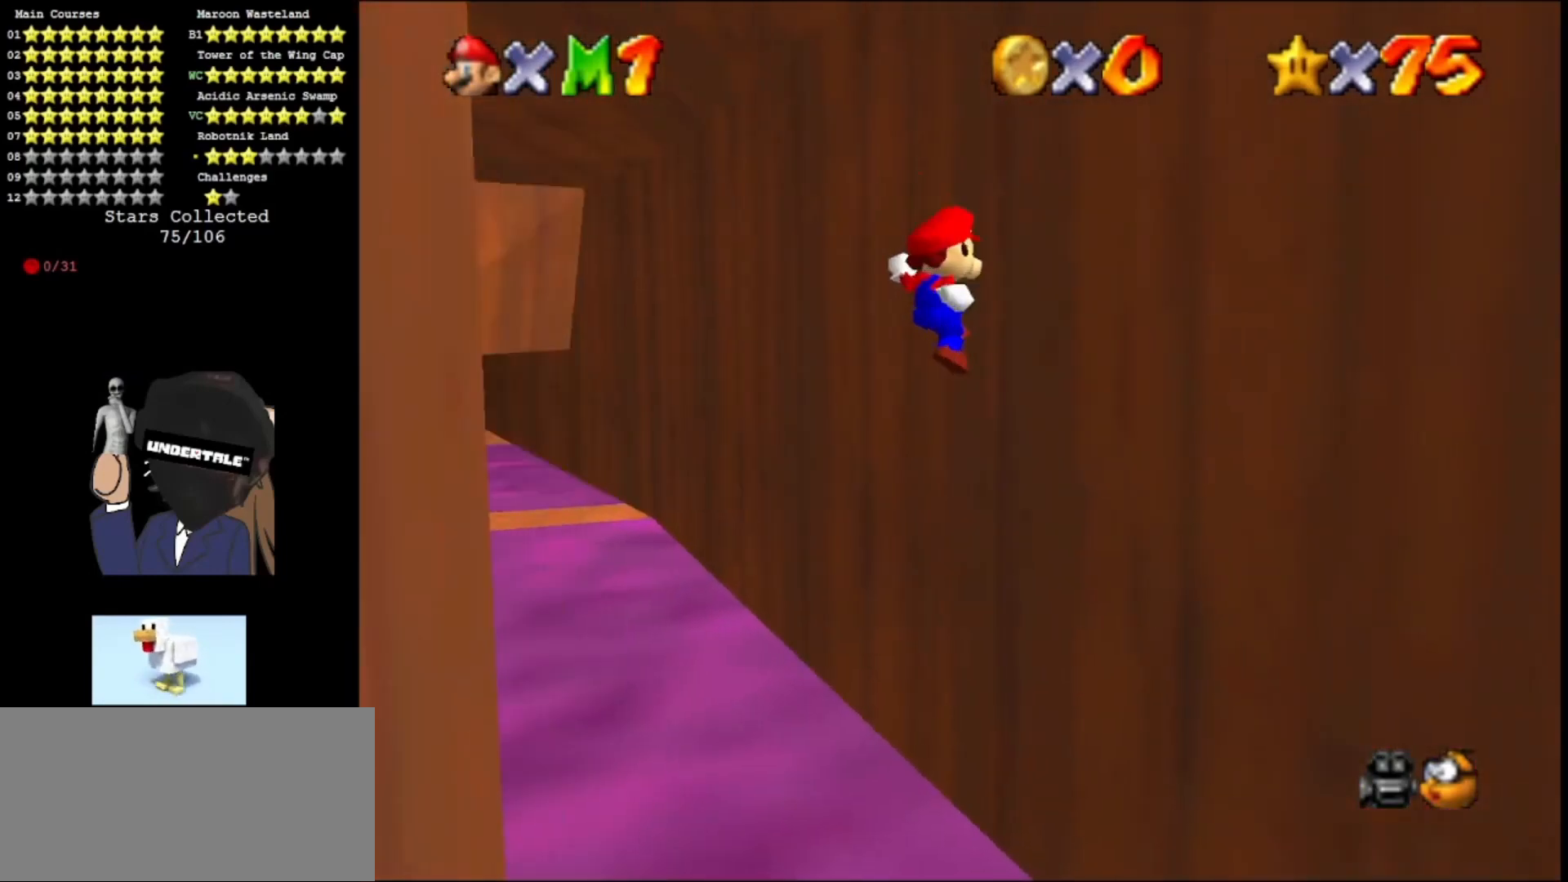
{"buttons": [], "left_stick": "up", "events": [[200, "A", "down"], [200, "C_RIGHT", "down"], [200, "left_stick", "up-left"], [333, "A", "up"], [333, "C_RIGHT", "up"], [367, "left_stick", "up"]]}
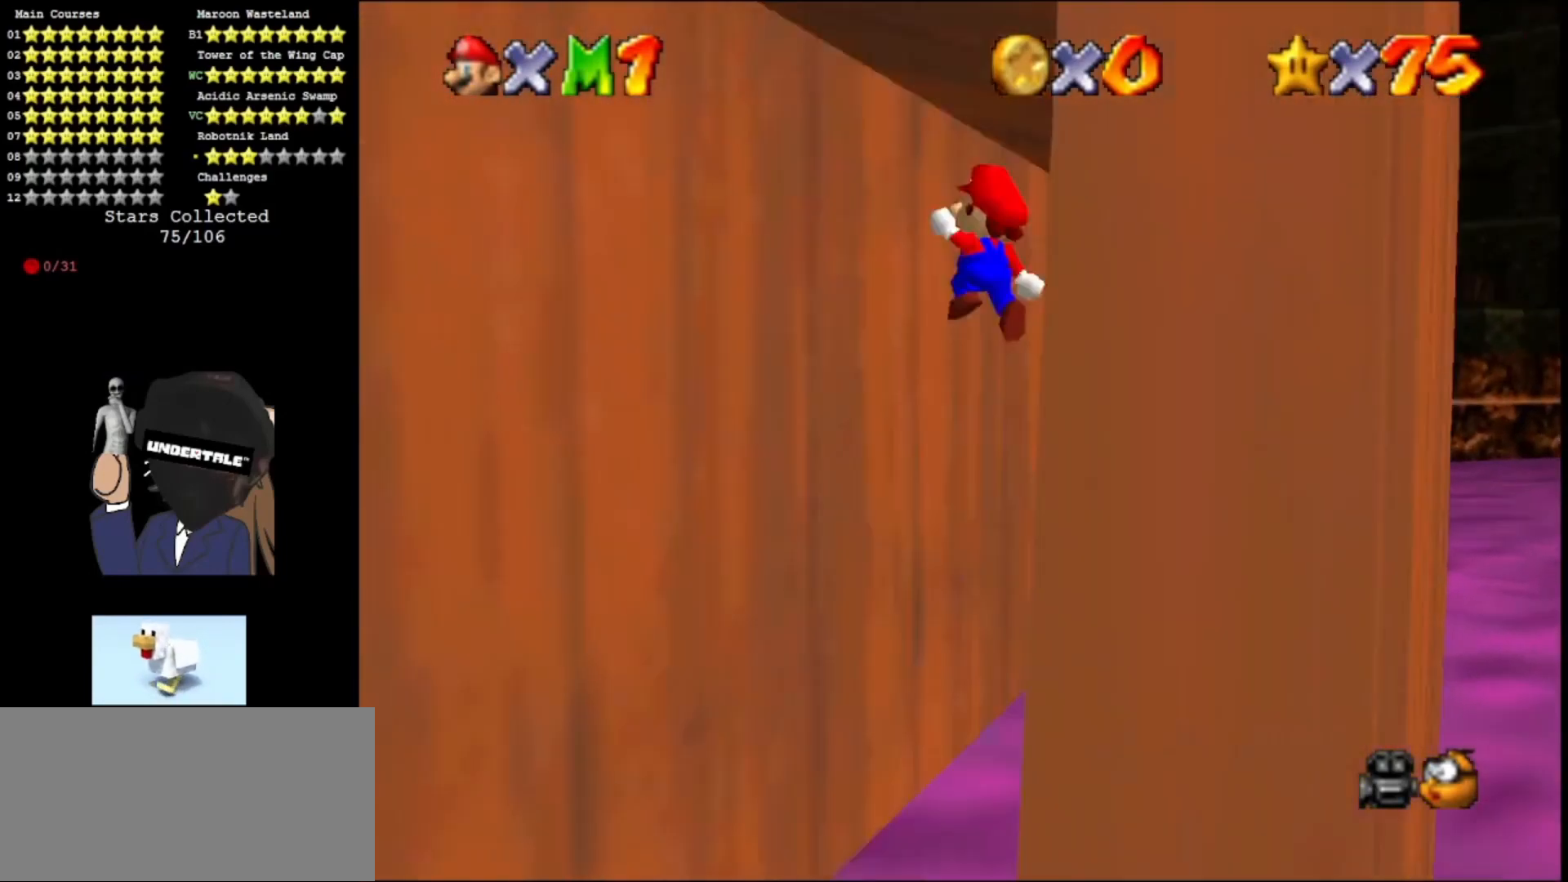
{"buttons": ["A", "C_LEFT"], "left_stick": "up-right", "events": [[233, "left_stick", "up-left"], [467, "A", "down"], [467, "C_LEFT", "down"], [467, "left_stick", "up-right"]]}
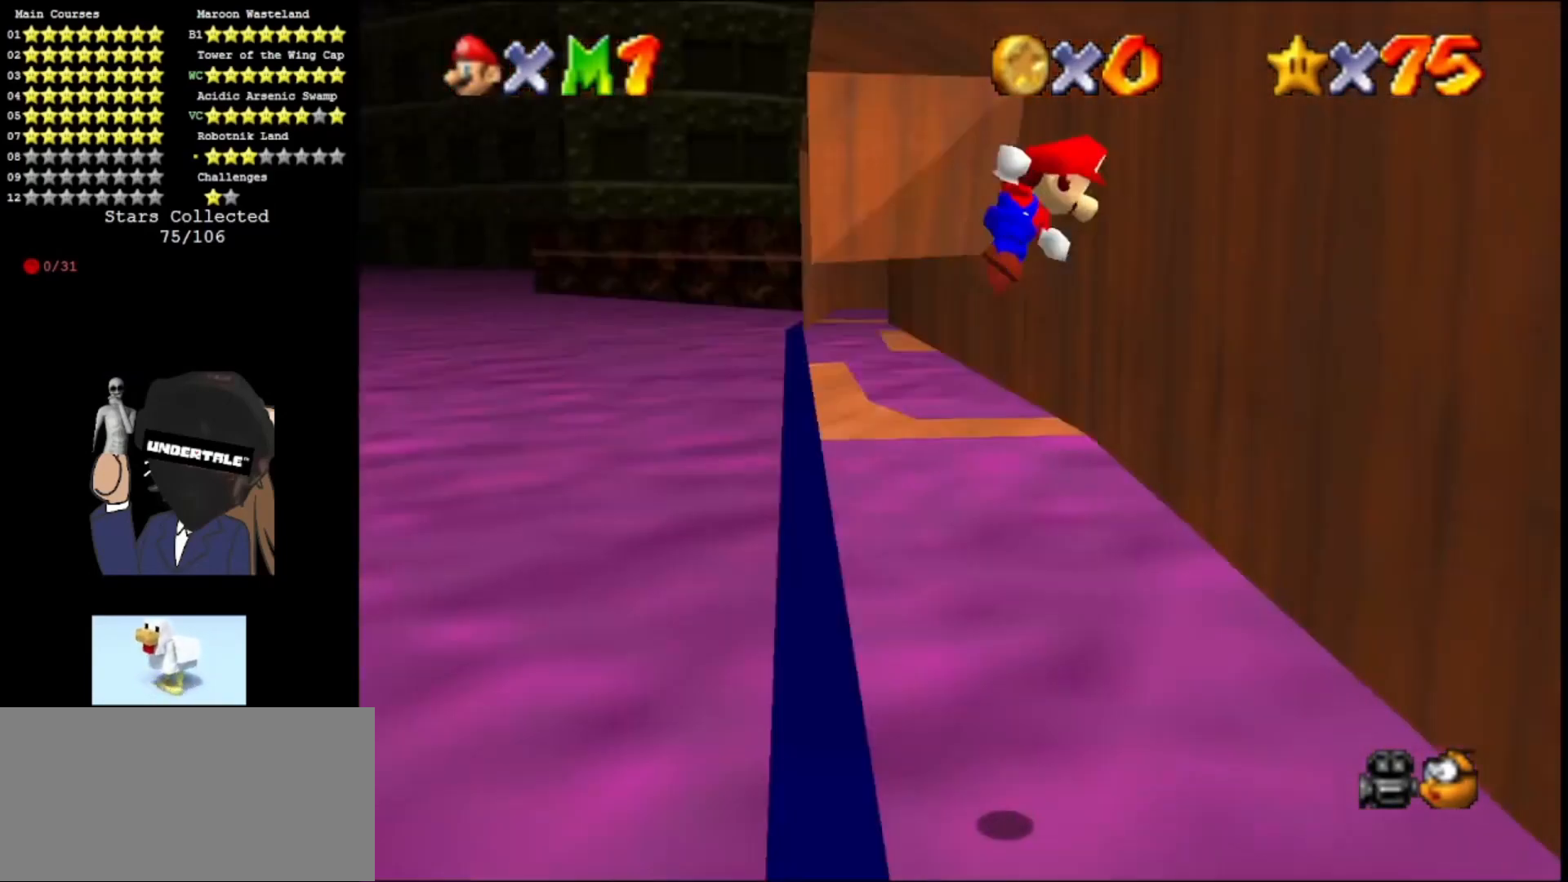
{"buttons": [], "left_stick": "up-right", "events": [[67, "C_LEFT", "up"], [100, "A", "up"]]}